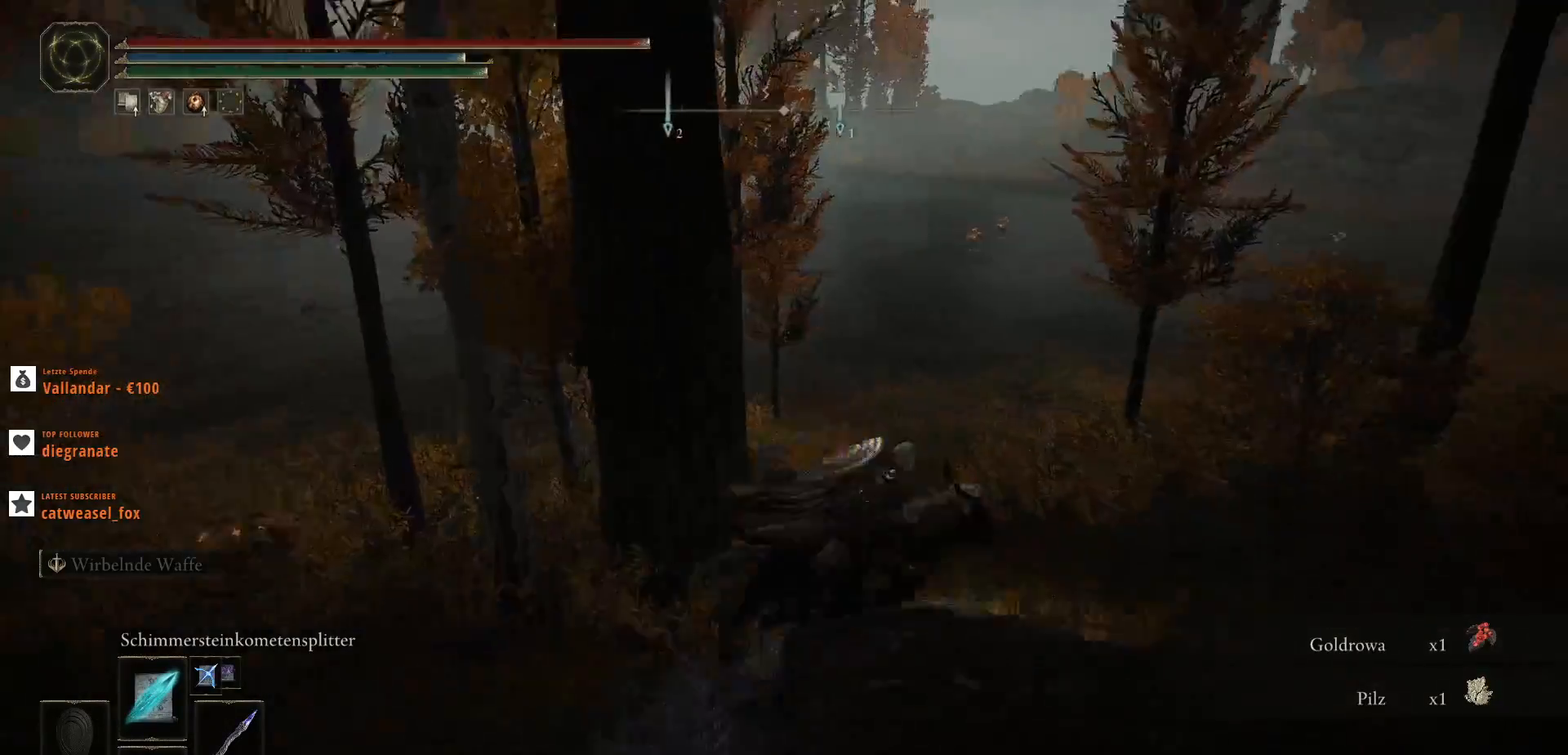
Gameplay with keyboard and mouse; each line is a JSON object with the keys and mouse buttons held at the frame after it. "events" lists presses ("down") and releases ("up") of ".", "/", "0", "1", "2", "3", "4", "5", "6", "7", "8", "9", "a", "alt_l", "alt_r", "b", "backslash", "backspace", "c", "caps_lock", "comma", "ctrl_l", "ctrl_r", "d", "e", "equals", "escape", "f", "f1", "f10", "f11", "f12", "f2", "f3", "f4", "f5", "f6", "f7", "f8", "f9", "g", "h", "i", "j", "k", "l", "lbracket", "m", "minus", "n", "o", "p", "q", "quote", "r", "rbracket", "return", "s", "semicolon", "shift_l", "shift_r", "space", "super", "t", "tab", "tilde", "u", "v", "w", "x", "y", "z", "mouse_left", "mouse_wheel", "mouse_right", "mouse_mb4" and "mouse_mb5" between this image and that frame as [ms after this image, input, new state], when the widget could be followed in between. "mouse_left", "mouse_wheel", "mouse_right", "mouse_mb4", "mouse_mb5" = the "left", "wheel", "right", "mb4", "mb5" buttons of the "mouse" list. No other keys are recorded. "wheel" means that the mouse wheel is clicked or scrolled. Not read: mouse_move.
{"keys": ["a", "w"], "mouse": [], "events": [[100, "d", "up"], [300, "a", "down"], [300, "ctrl_l", "down"], [500, "ctrl_l", "up"]]}
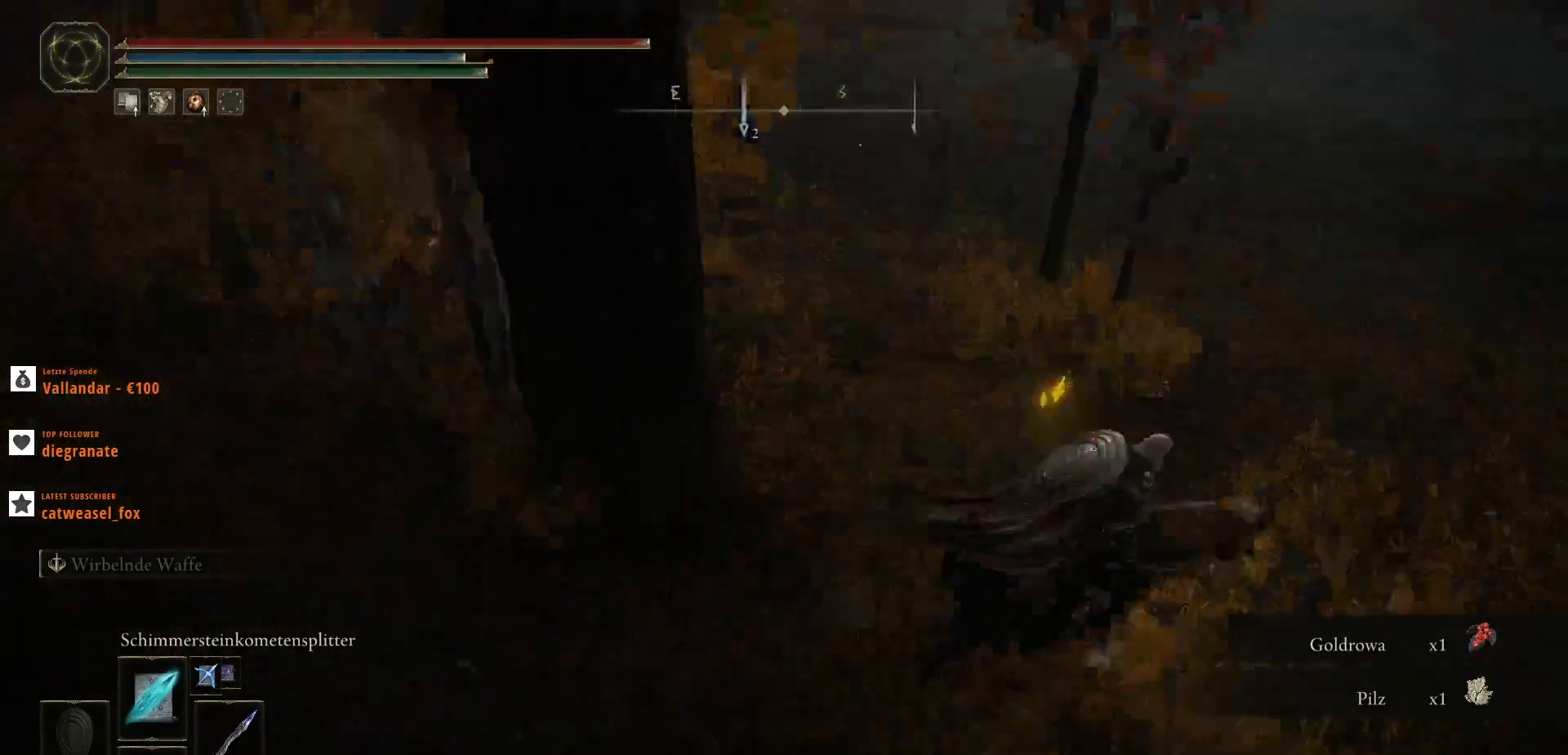
{"keys": ["a", "w"], "mouse": [], "events": [[133, "ctrl_l", "down"], [267, "ctrl_l", "up"], [300, "ctrl_l", "down"], [467, "ctrl_l", "up"]]}
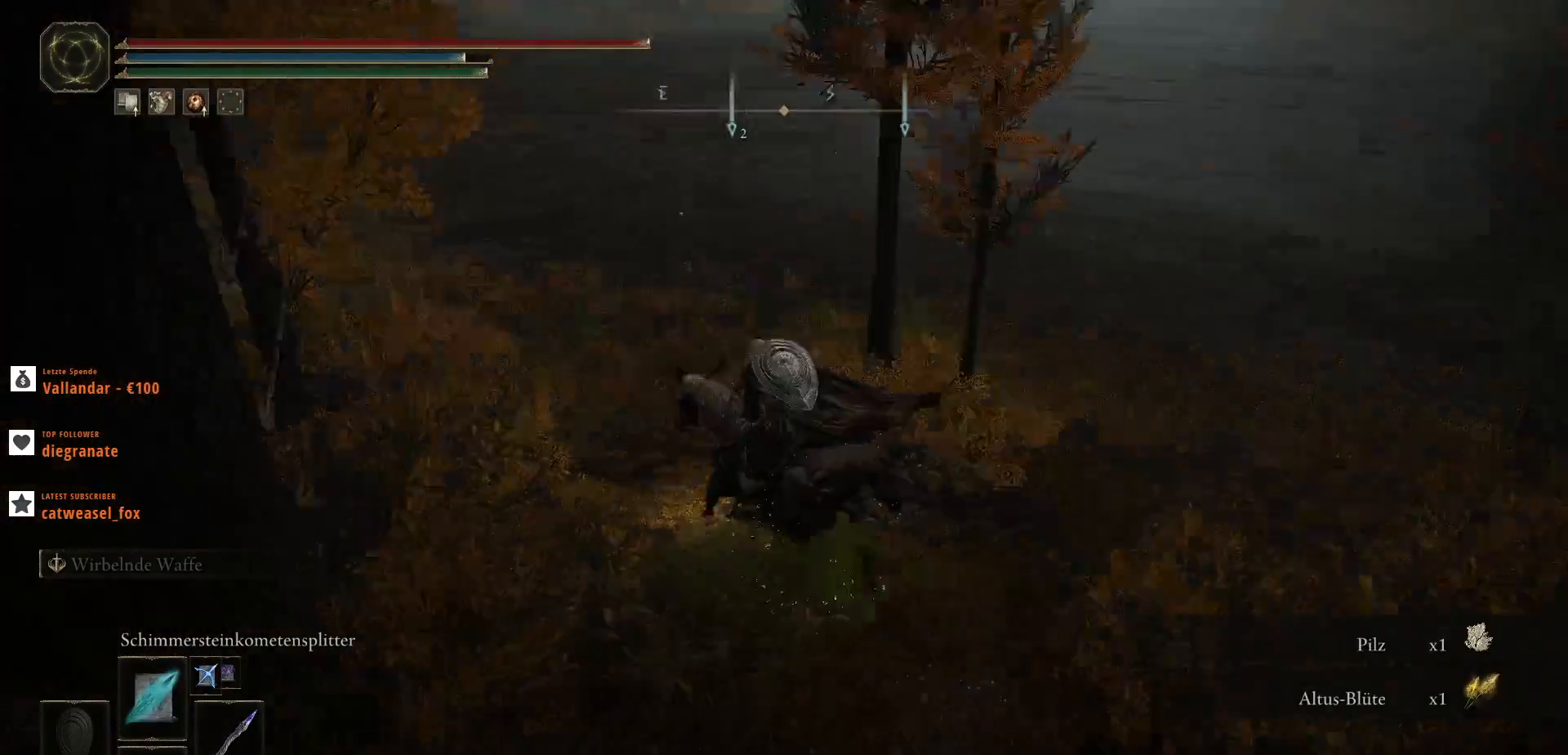
{"keys": ["w"], "mouse": [], "events": [[133, "a", "up"]]}
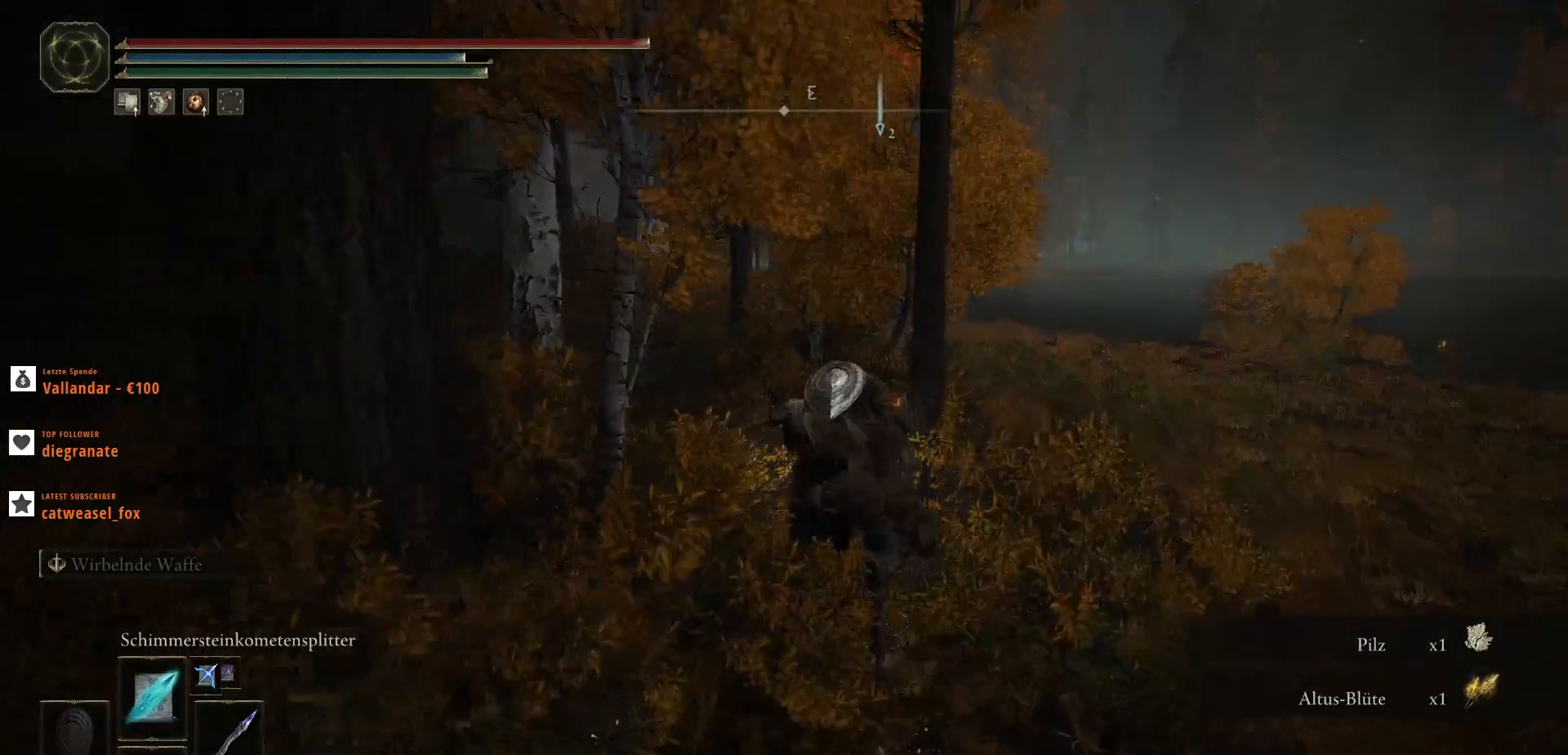
{"keys": ["w"], "mouse": [], "events": []}
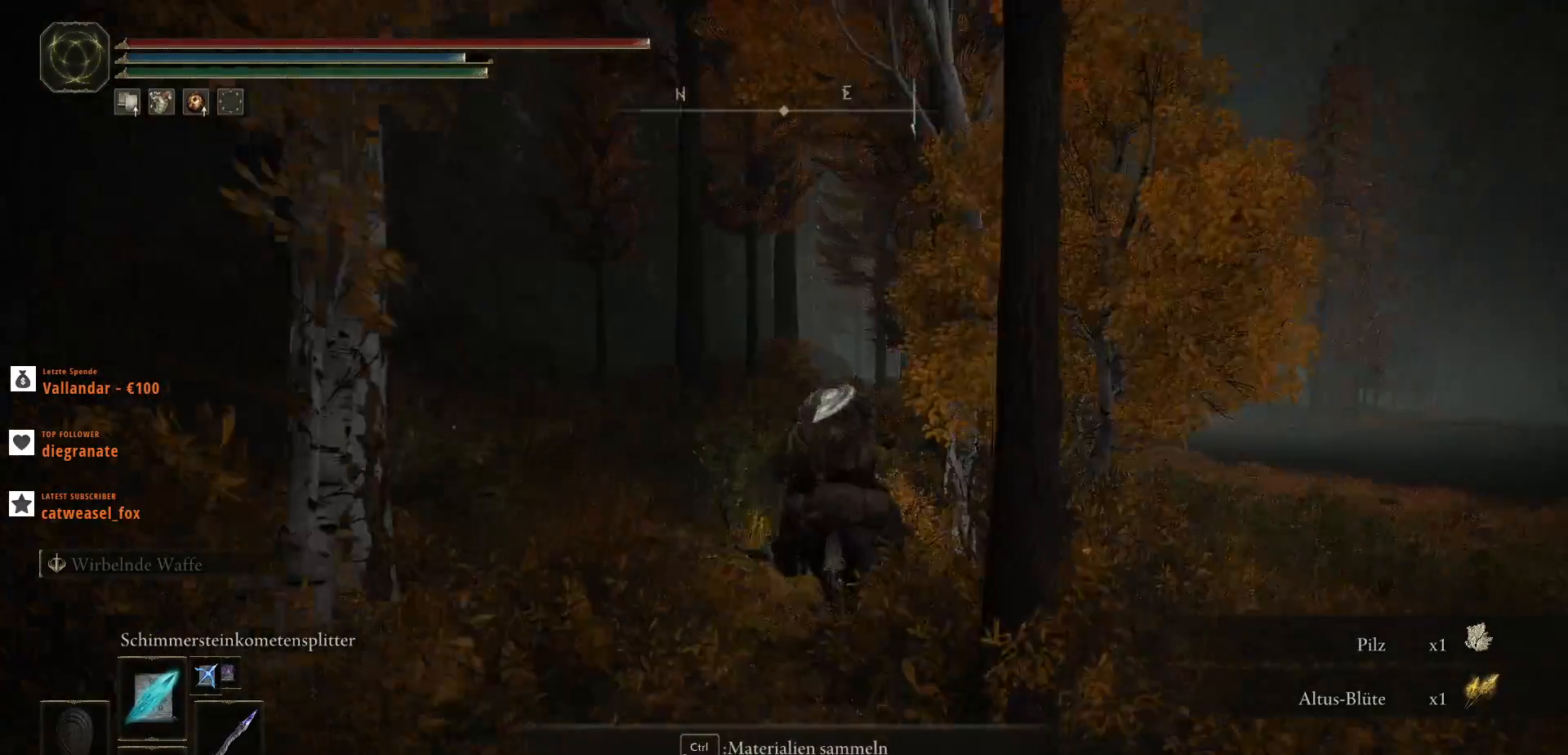
{"keys": ["w"], "mouse": [], "events": []}
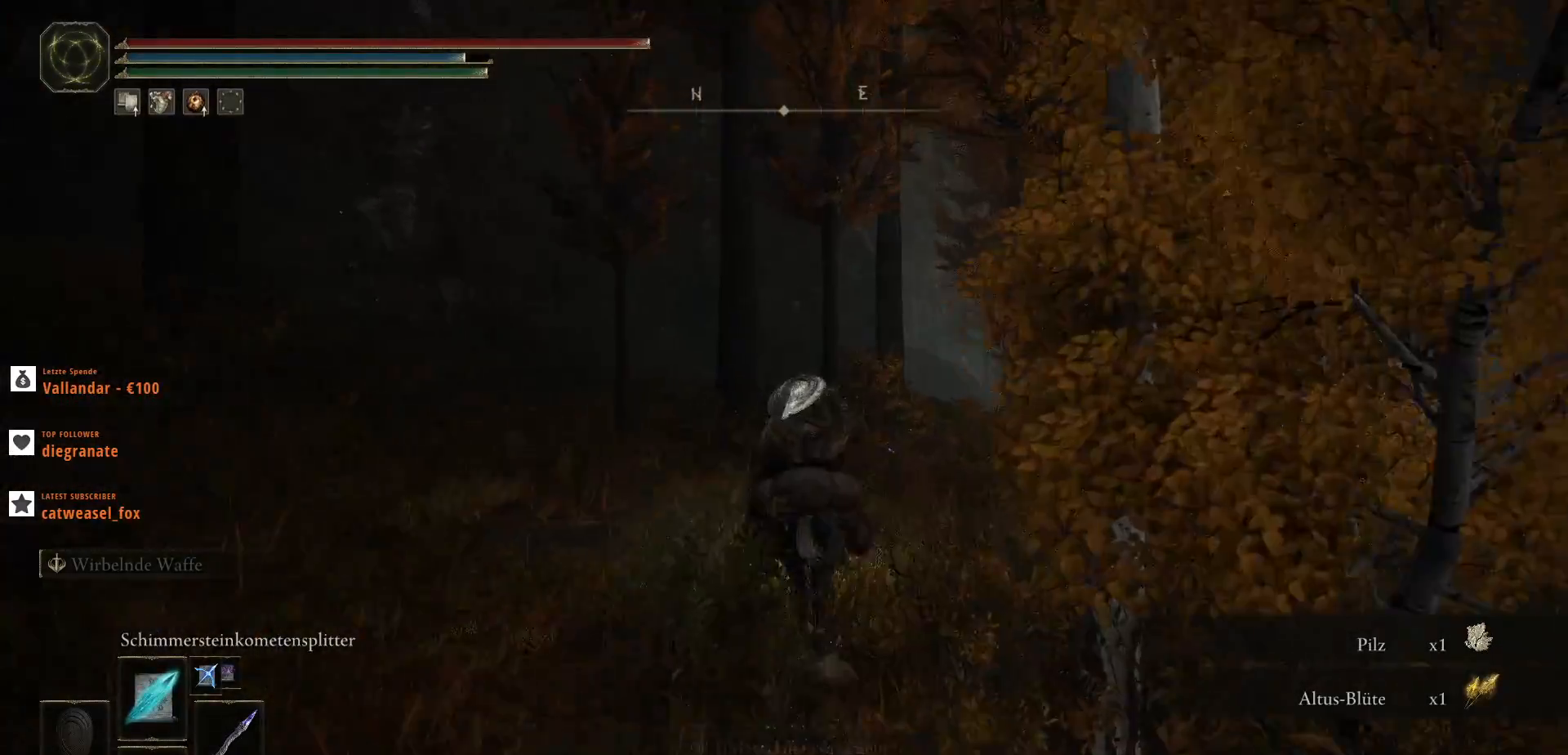
{"keys": ["a", "w"], "mouse": [], "events": [[433, "a", "down"]]}
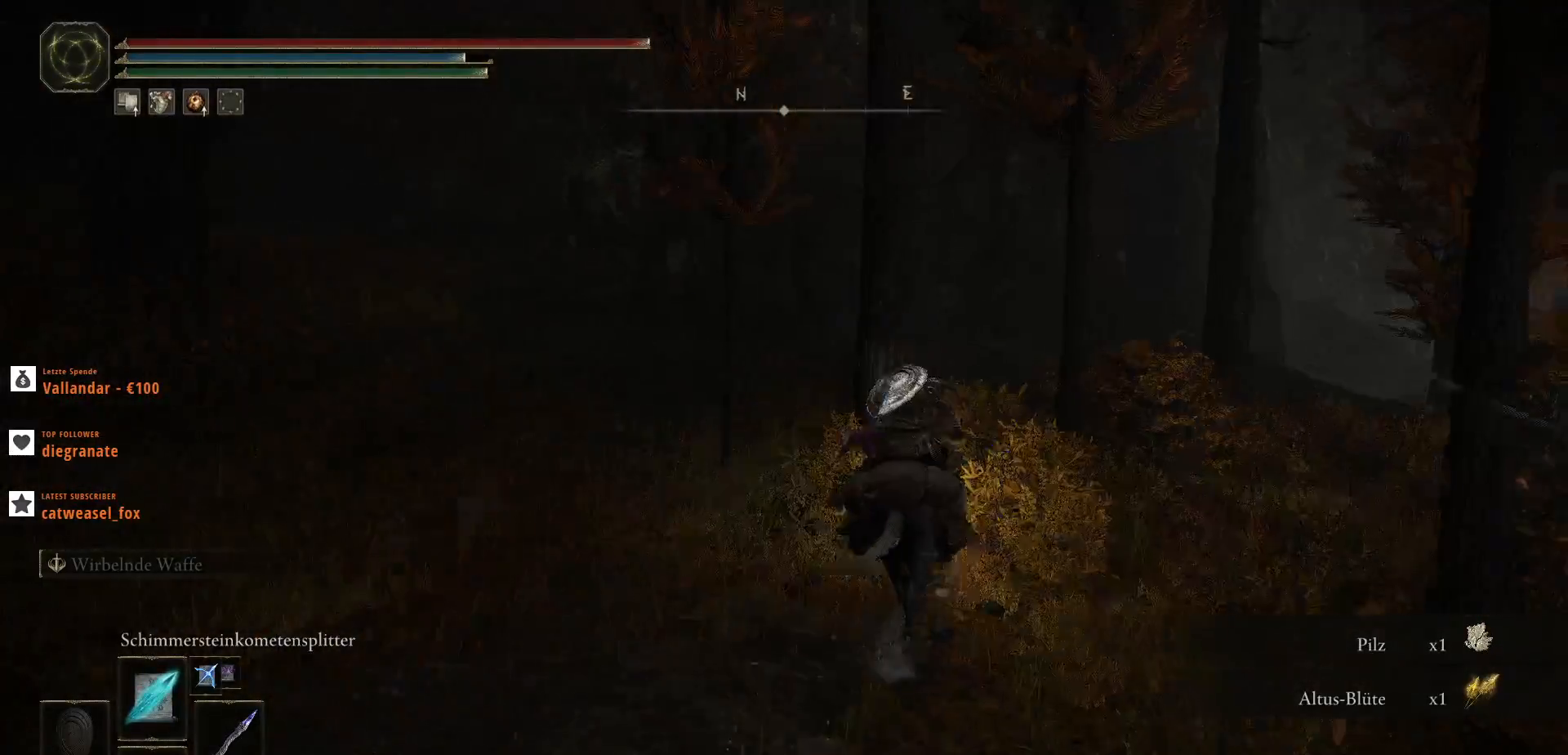
{"keys": ["w"], "mouse": [], "events": [[267, "a", "up"]]}
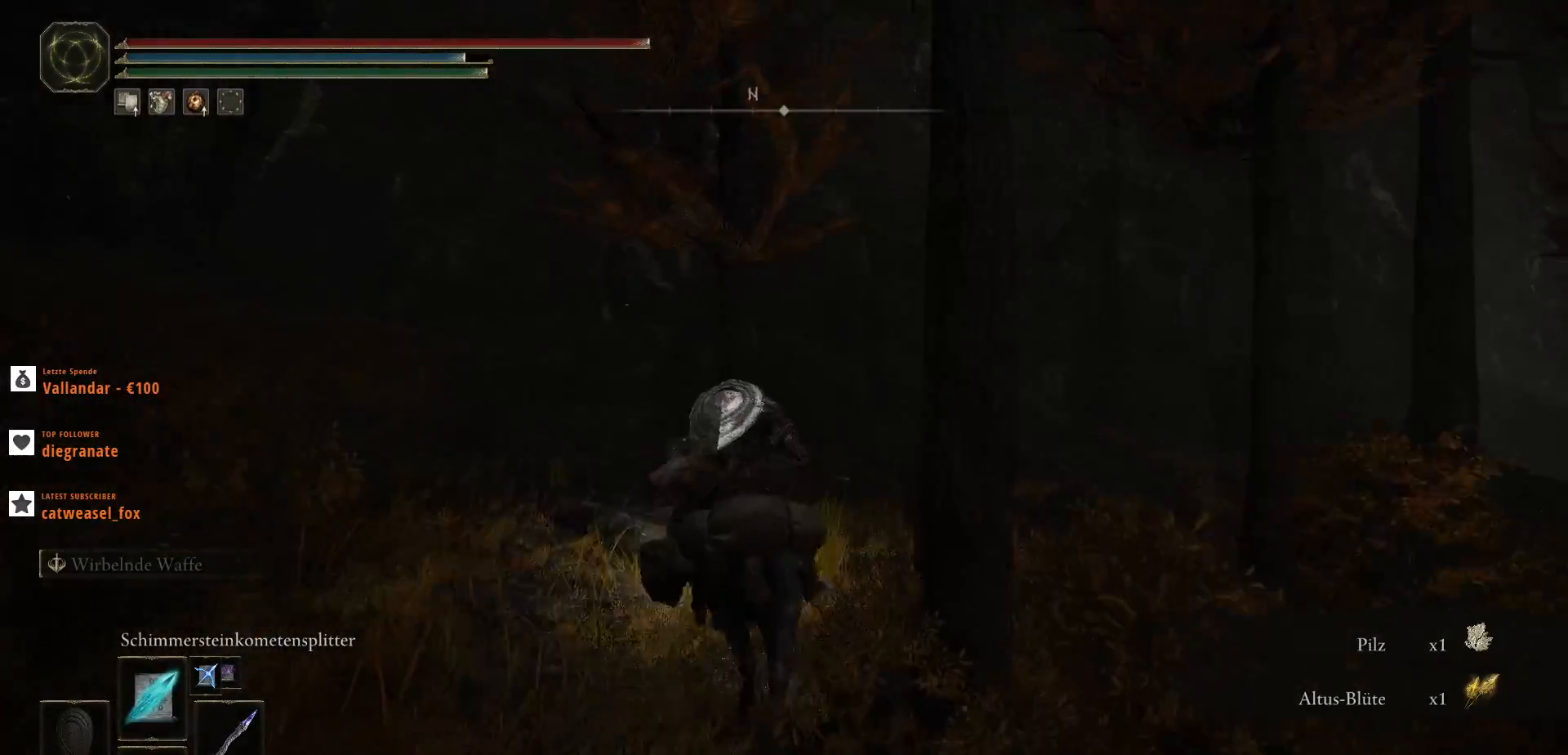
{"keys": ["w"], "mouse": [], "events": []}
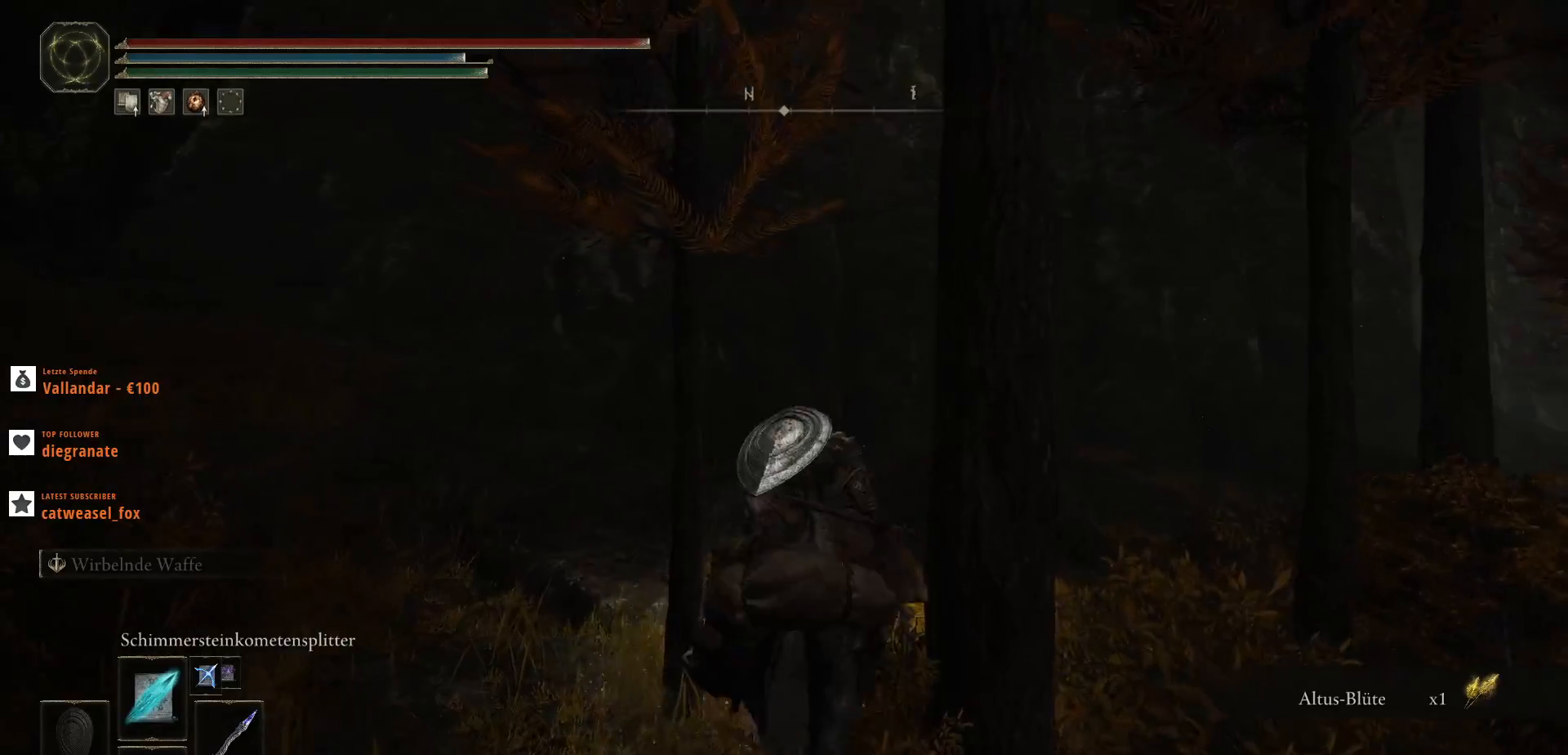
{"keys": [], "mouse": [], "events": [[67, "w", "up"]]}
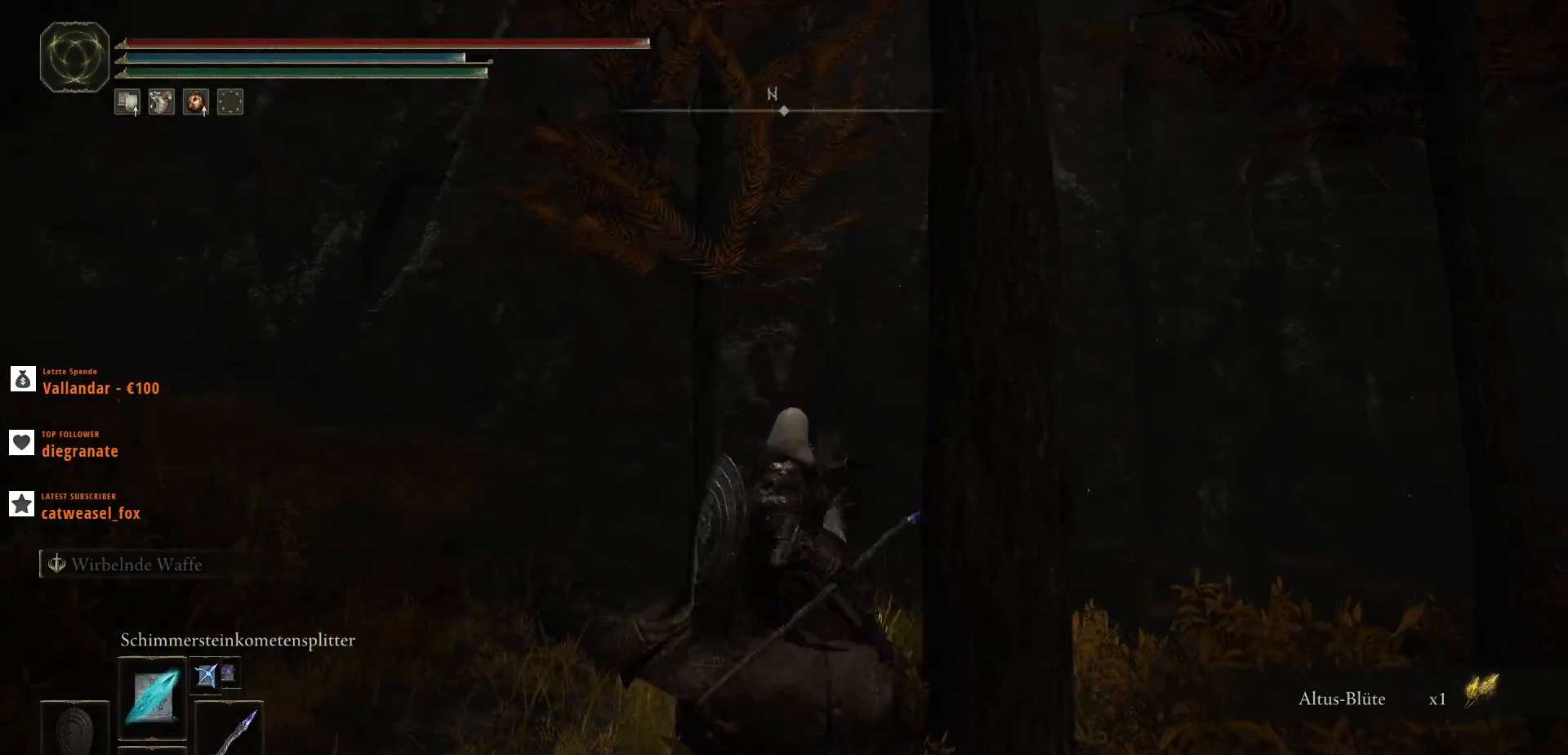
{"keys": ["d", "s"], "mouse": [], "events": [[200, "s", "down"], [233, "d", "down"]]}
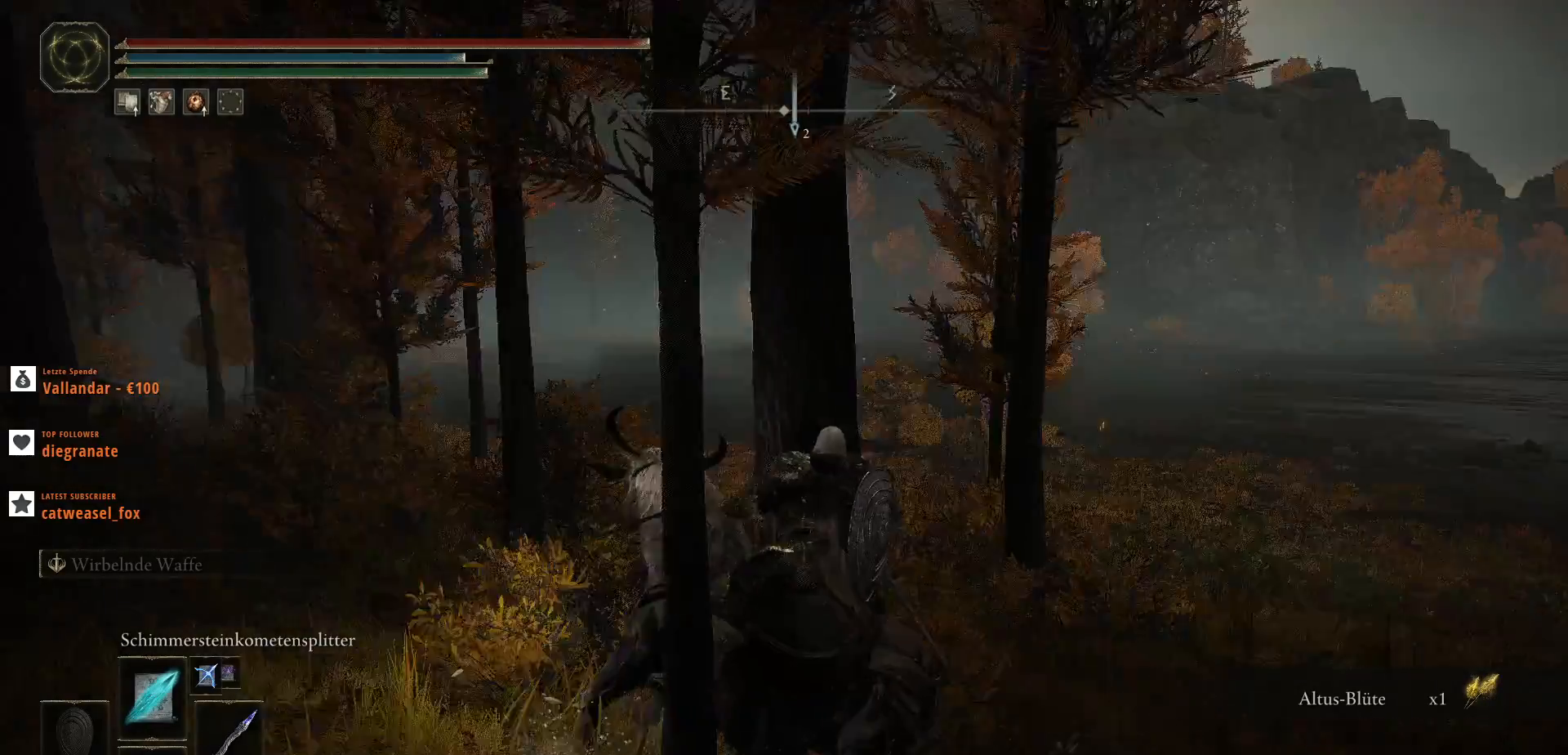
{"keys": ["w"], "mouse": [], "events": [[200, "s", "up"], [433, "w", "down"], [500, "d", "up"]]}
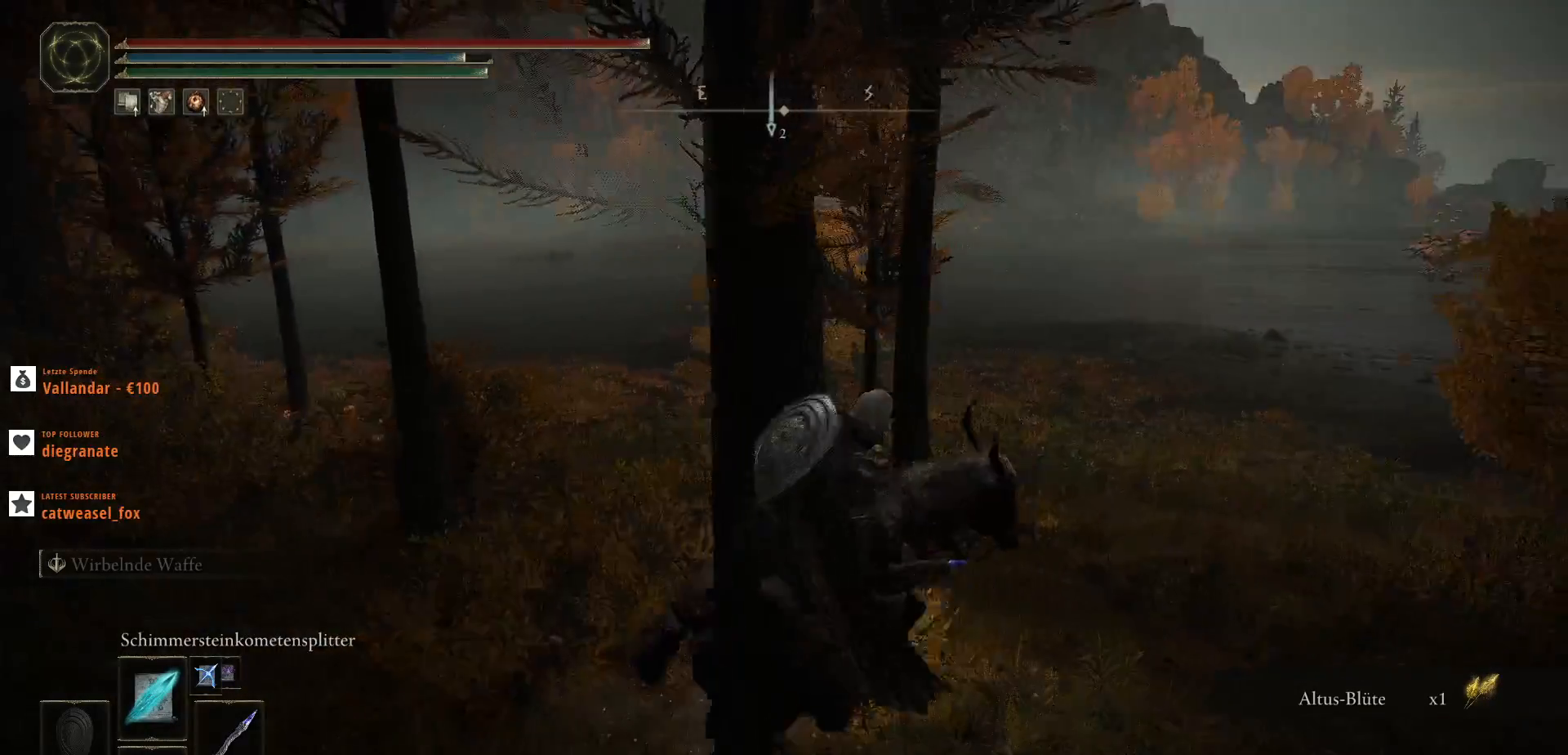
{"keys": ["a", "w"], "mouse": [], "events": [[467, "a", "down"]]}
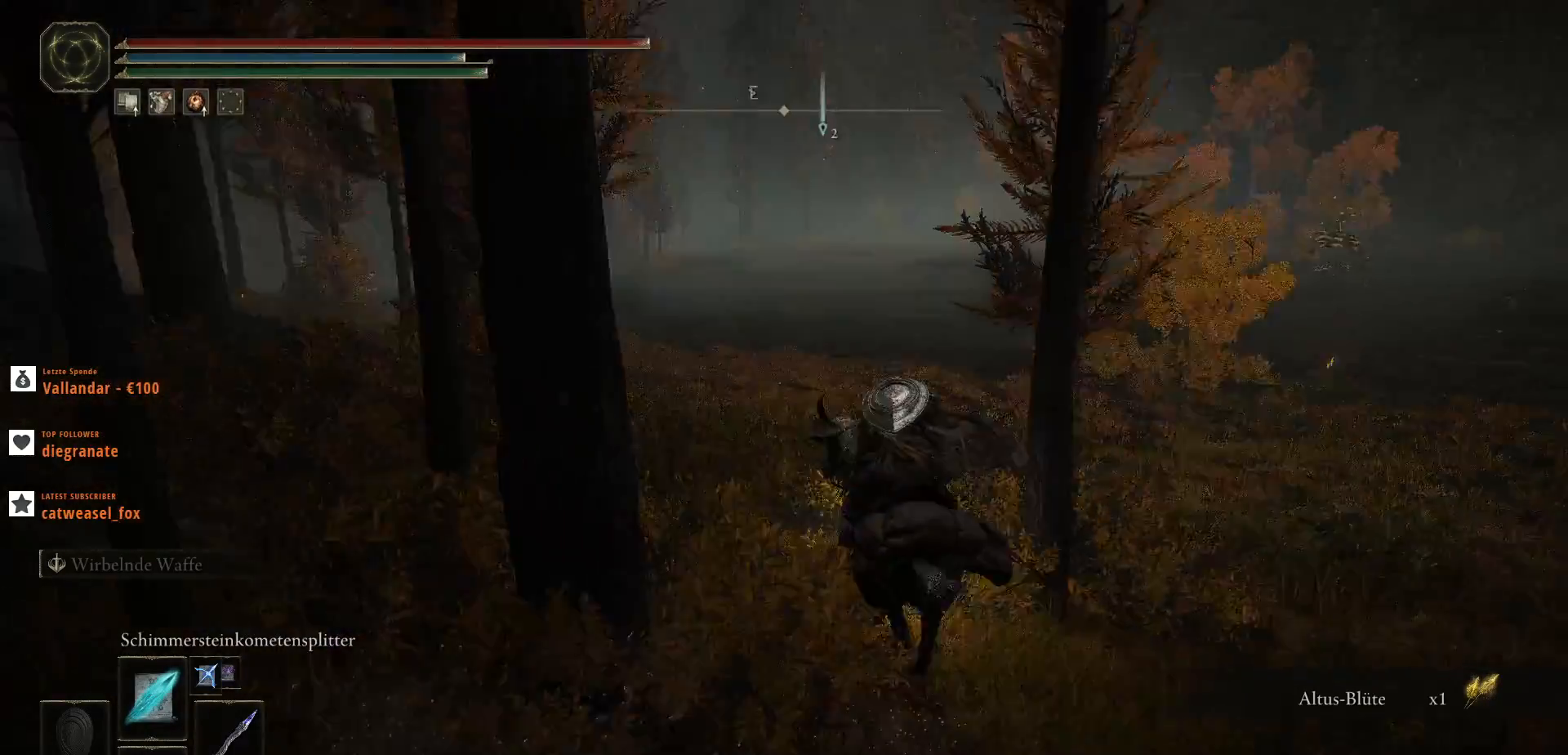
{"keys": ["w"], "mouse": [], "events": [[67, "a", "up"]]}
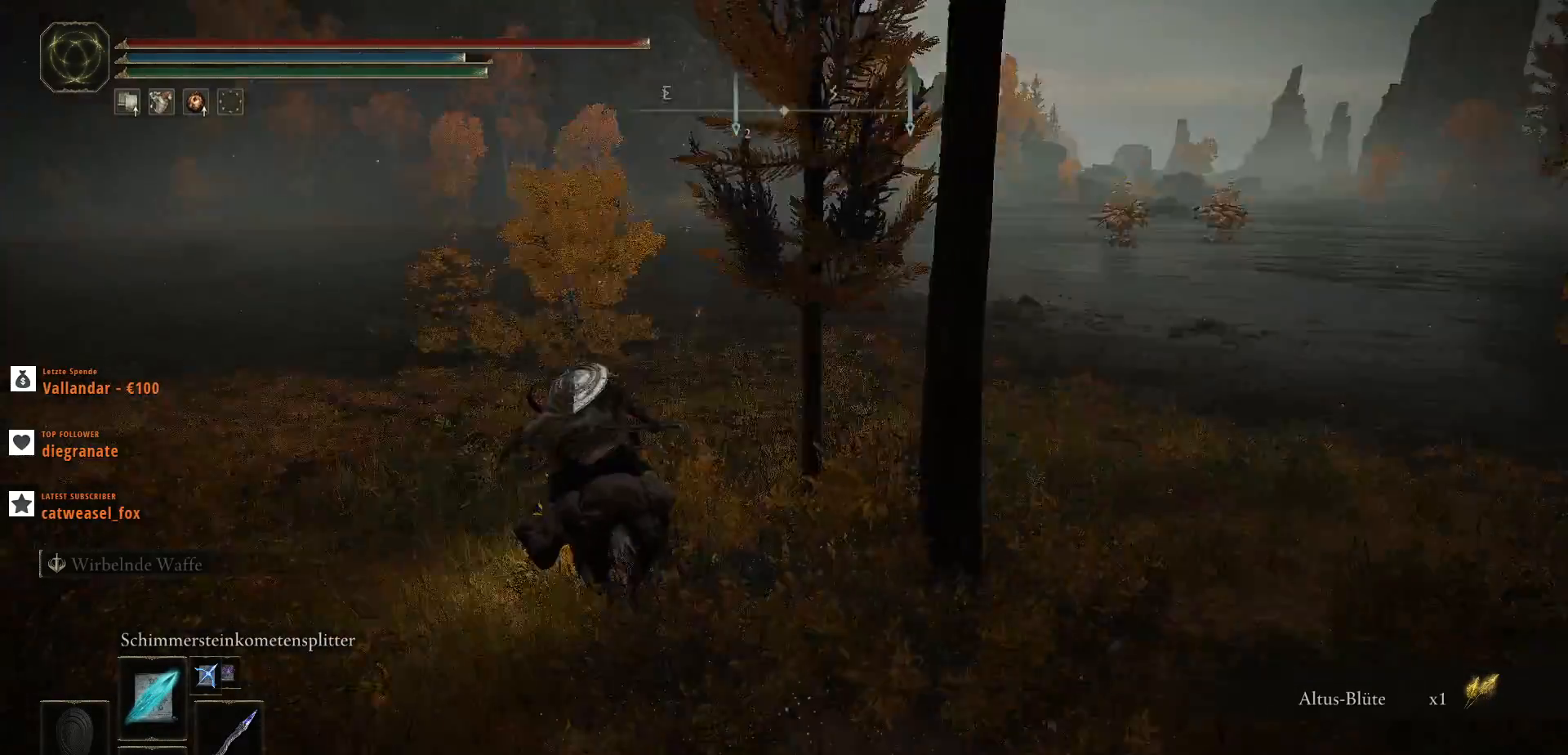
{"keys": ["w"], "mouse": [], "events": []}
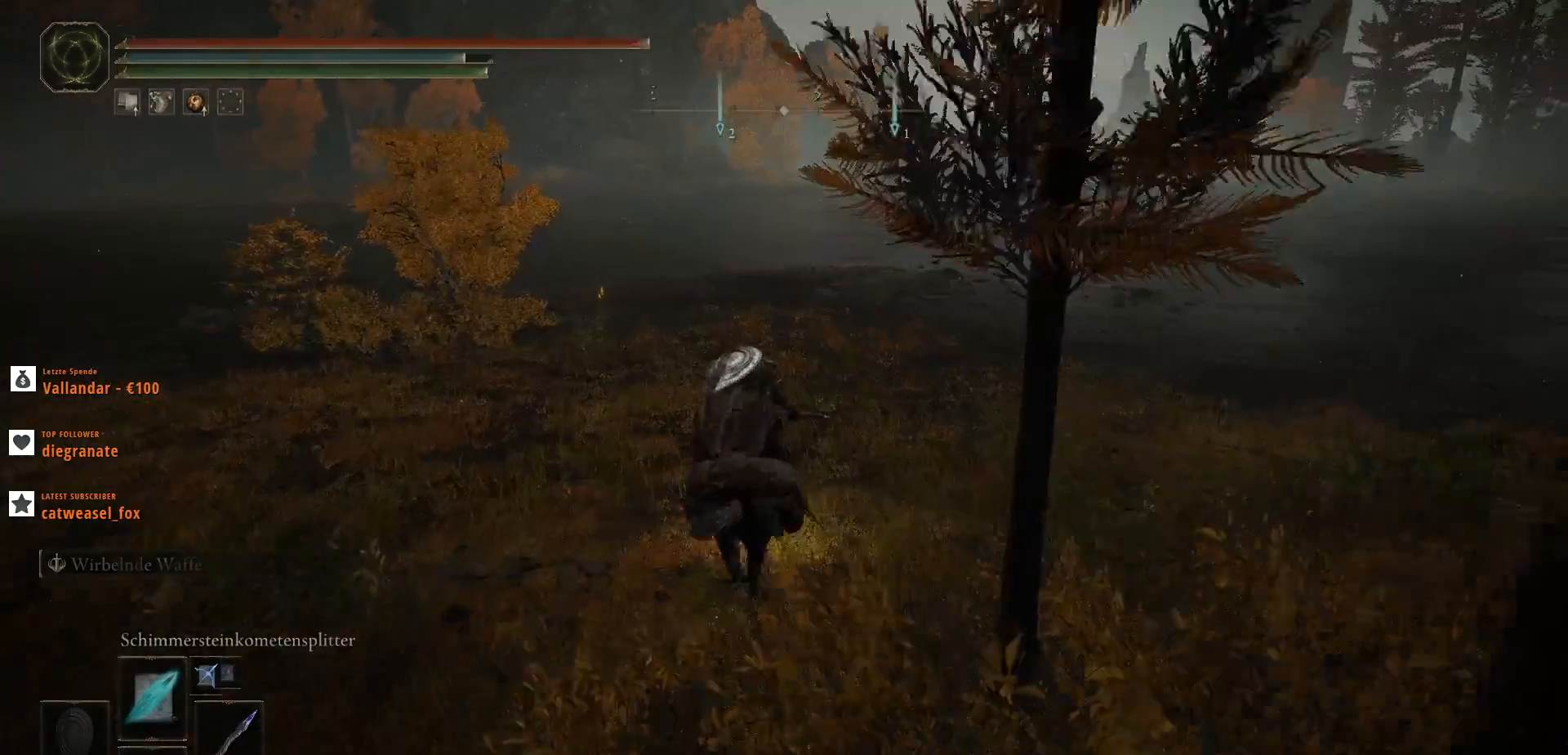
{"keys": ["w"], "mouse": [], "events": []}
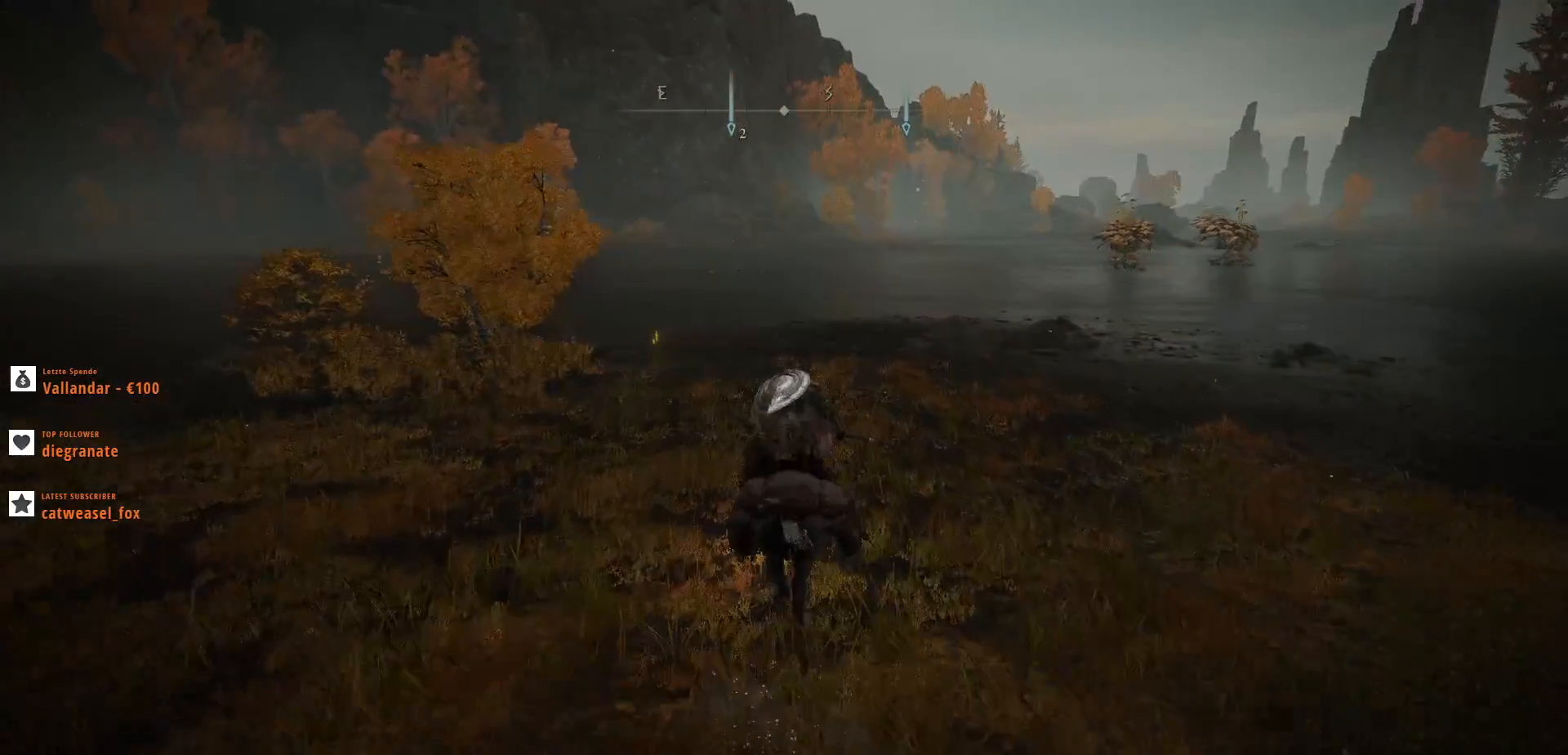
{"keys": ["w"], "mouse": [], "events": [[300, "a", "down"], [367, "a", "up"]]}
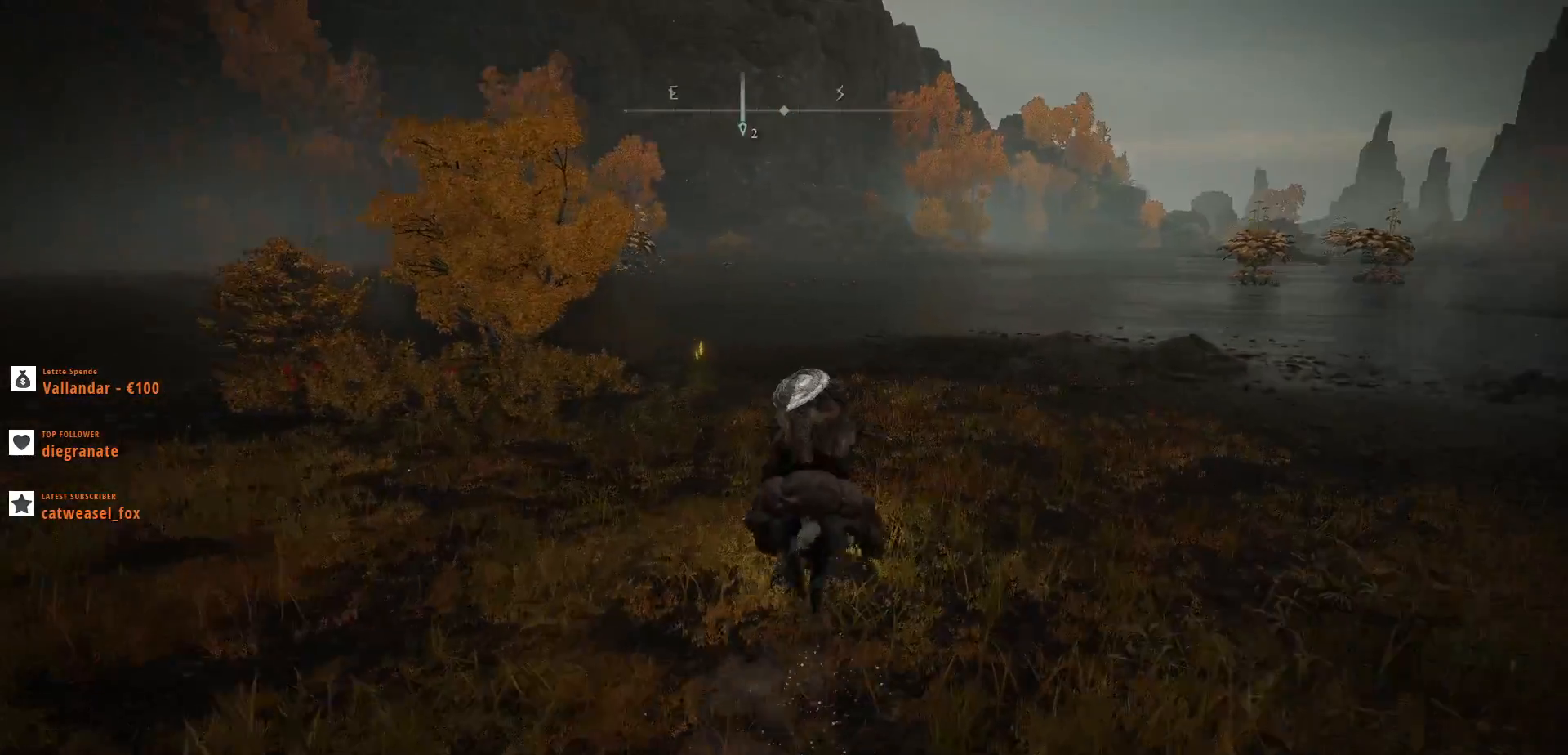
{"keys": ["w"], "mouse": [], "events": []}
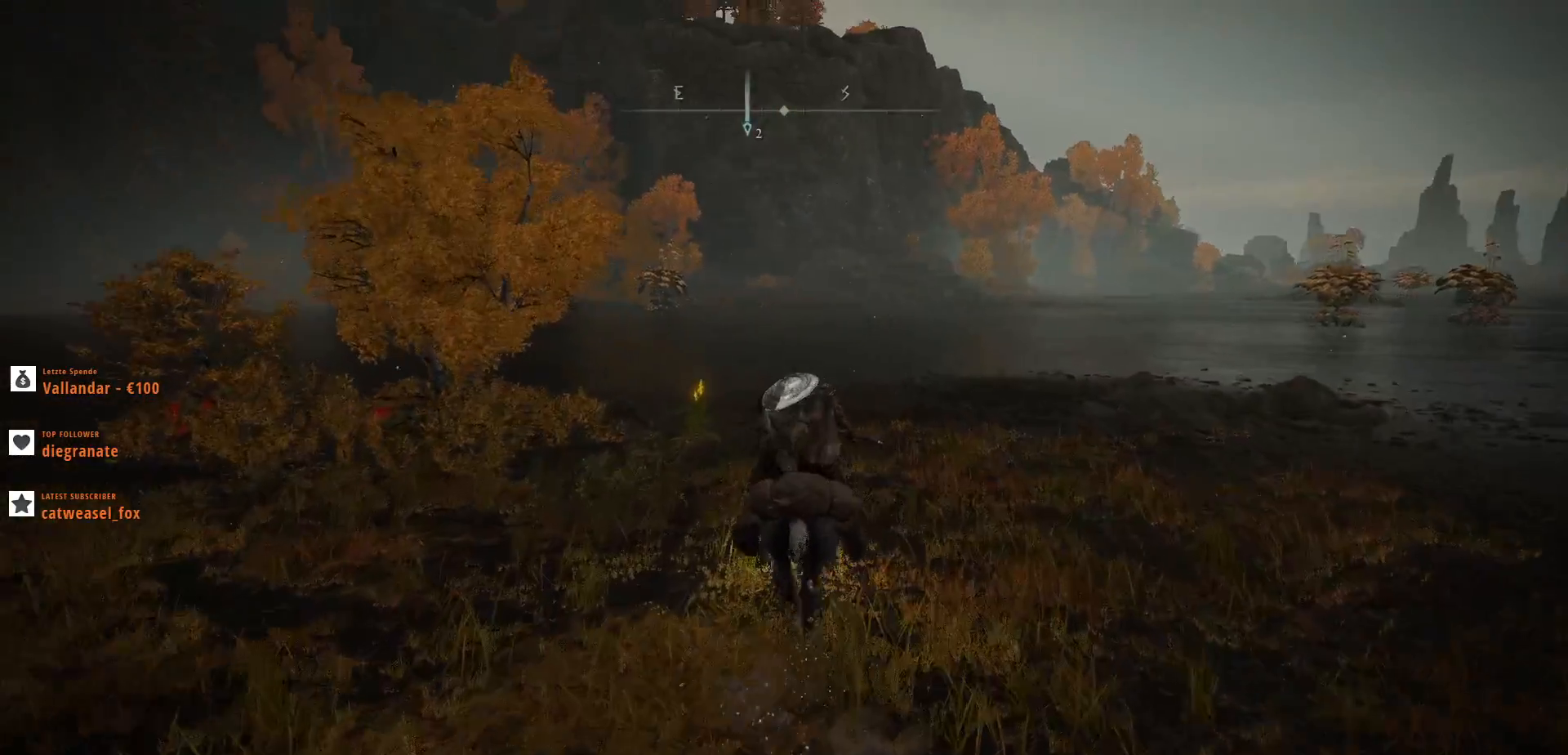
{"keys": ["w"], "mouse": [], "events": [[300, "ctrl_l", "down"], [400, "ctrl_l", "up"]]}
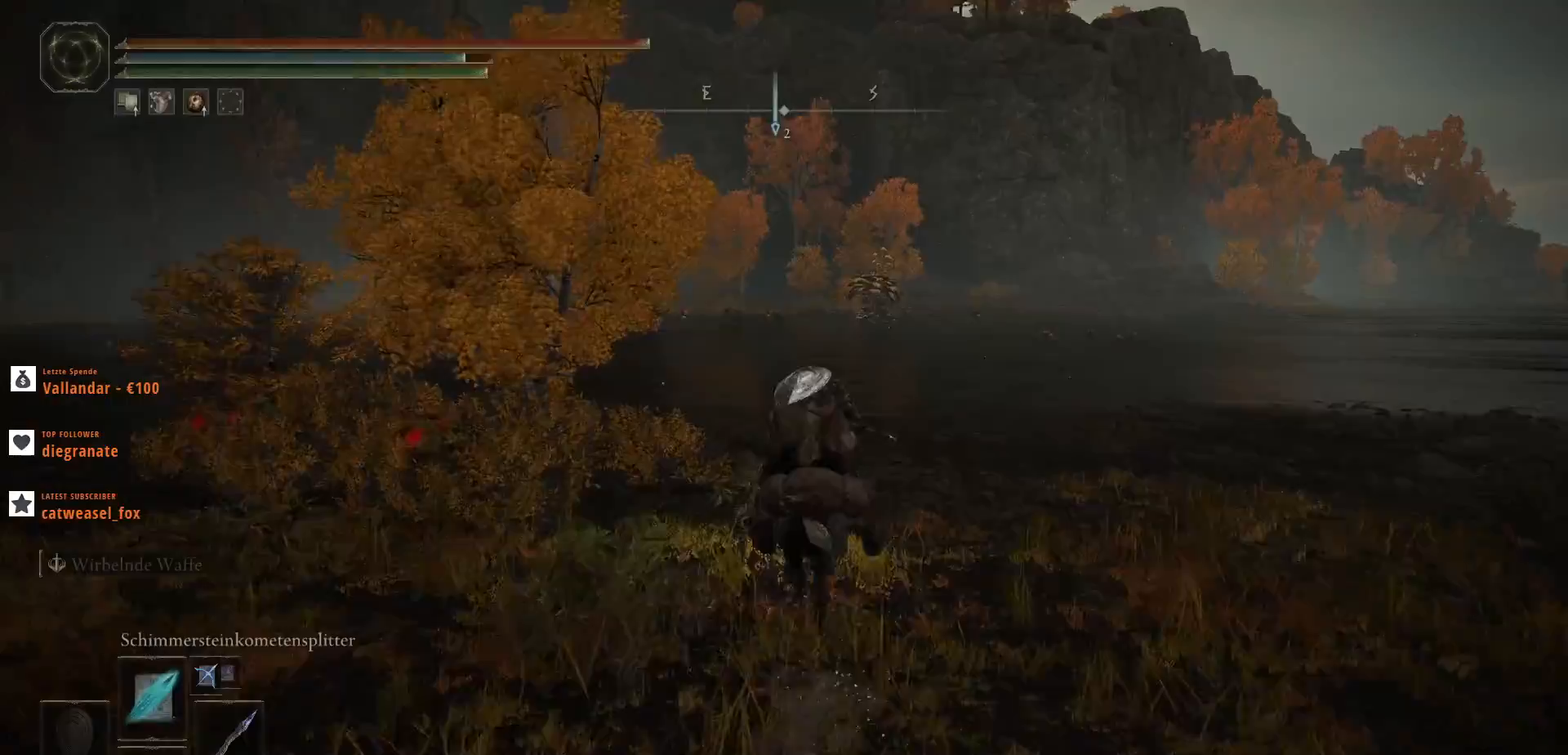
{"keys": ["ctrl_l", "w"], "mouse": [], "events": [[33, "ctrl_l", "down"], [167, "ctrl_l", "up"], [300, "a", "down"], [367, "a", "up"], [433, "ctrl_l", "down"]]}
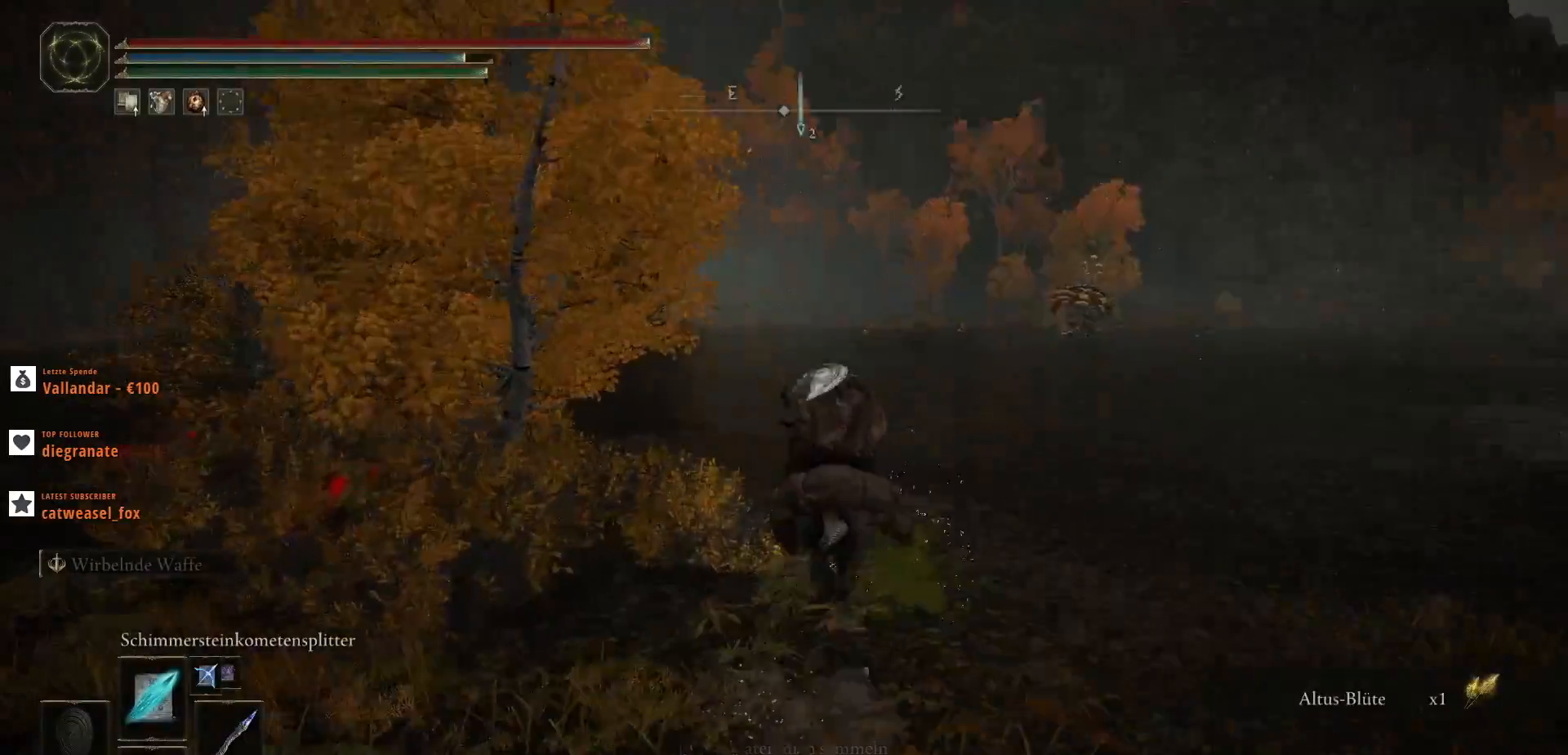
{"keys": ["a", "w"], "mouse": [], "events": [[67, "ctrl_l", "up"], [200, "ctrl_l", "down"], [233, "a", "down"], [500, "ctrl_l", "up"]]}
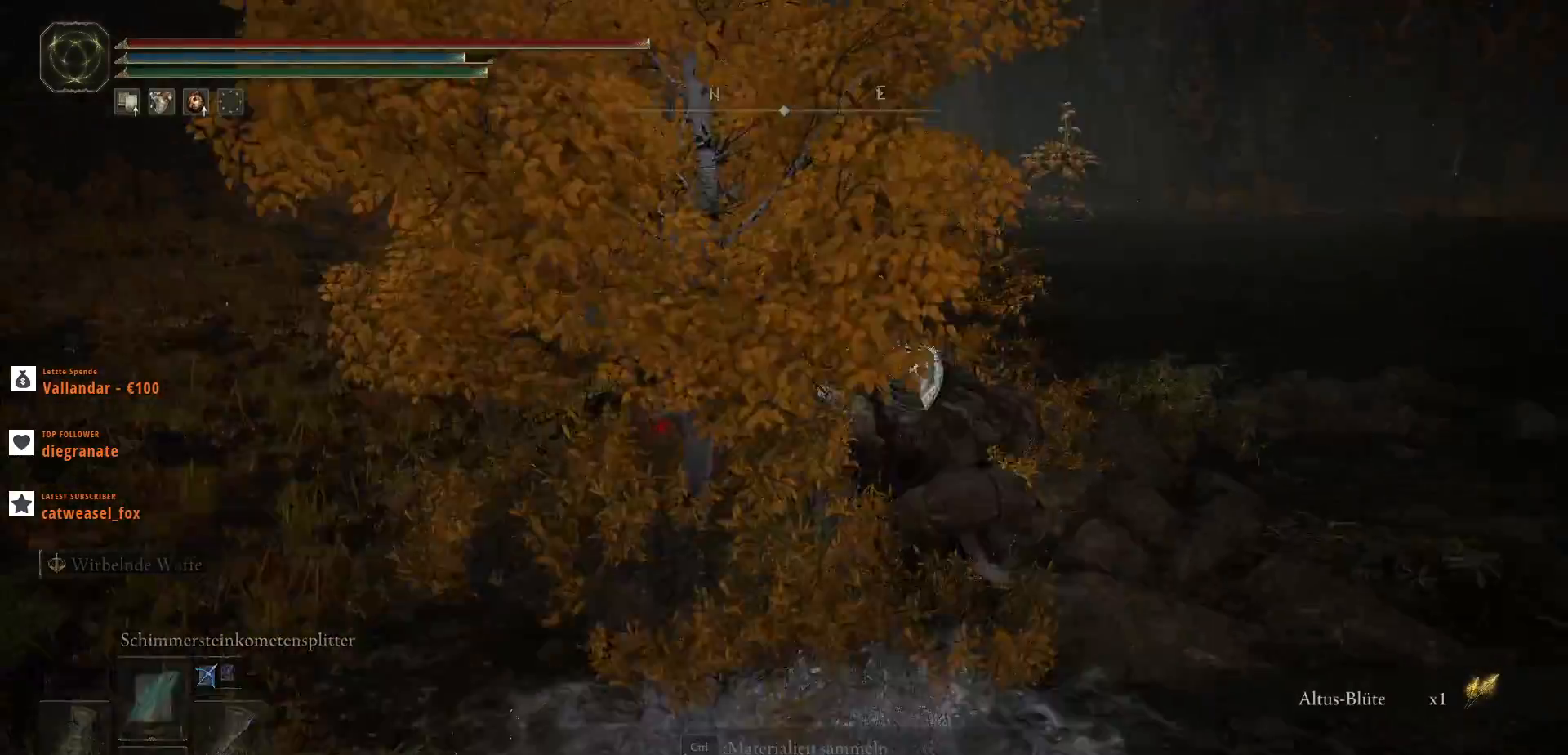
{"keys": ["a", "ctrl_l", "w"], "mouse": [], "events": [[100, "ctrl_l", "down"], [300, "ctrl_l", "up"], [367, "ctrl_l", "down"]]}
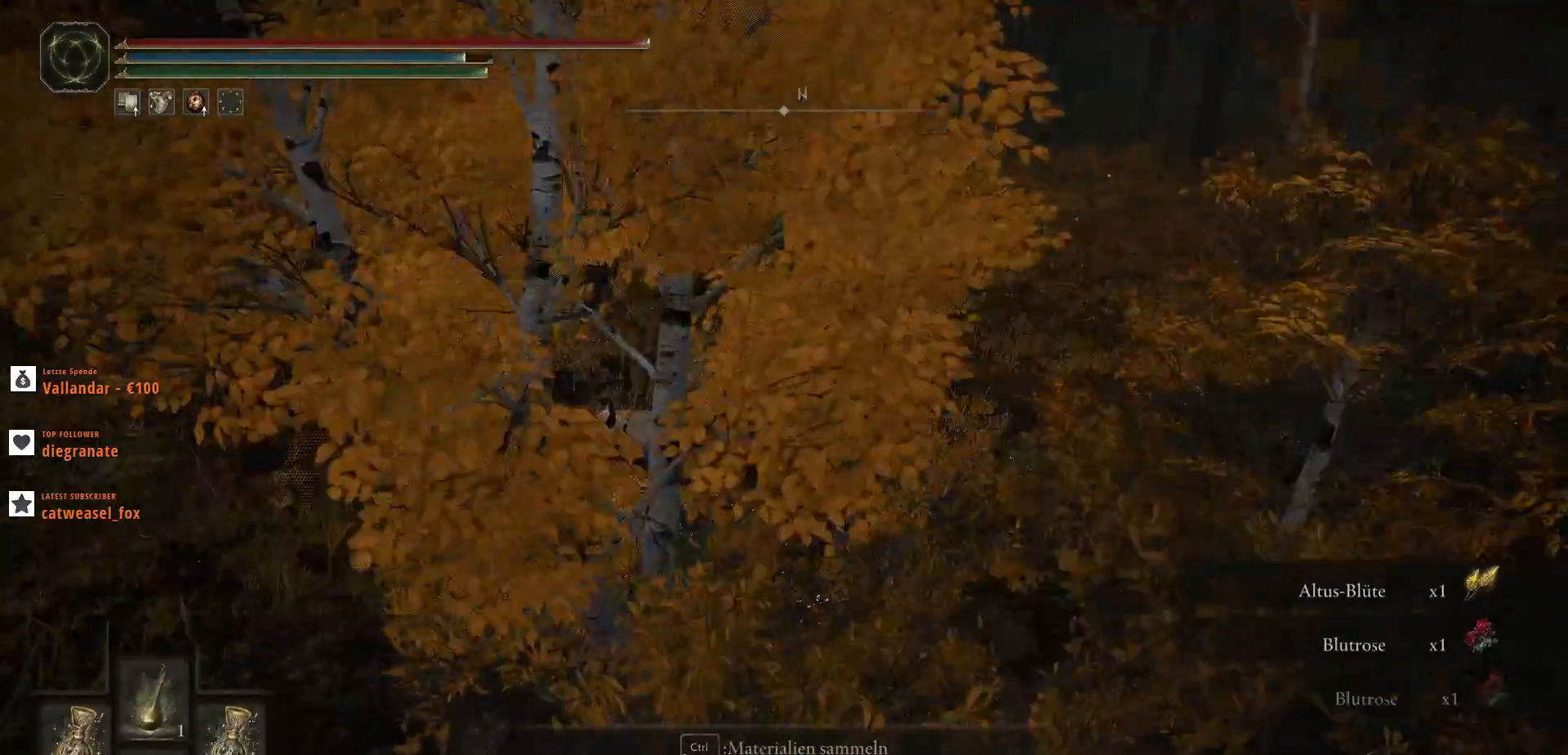
{"keys": ["ctrl_l", "w"], "mouse": [], "events": [[267, "a", "up"], [267, "ctrl_l", "up"], [333, "ctrl_l", "down"]]}
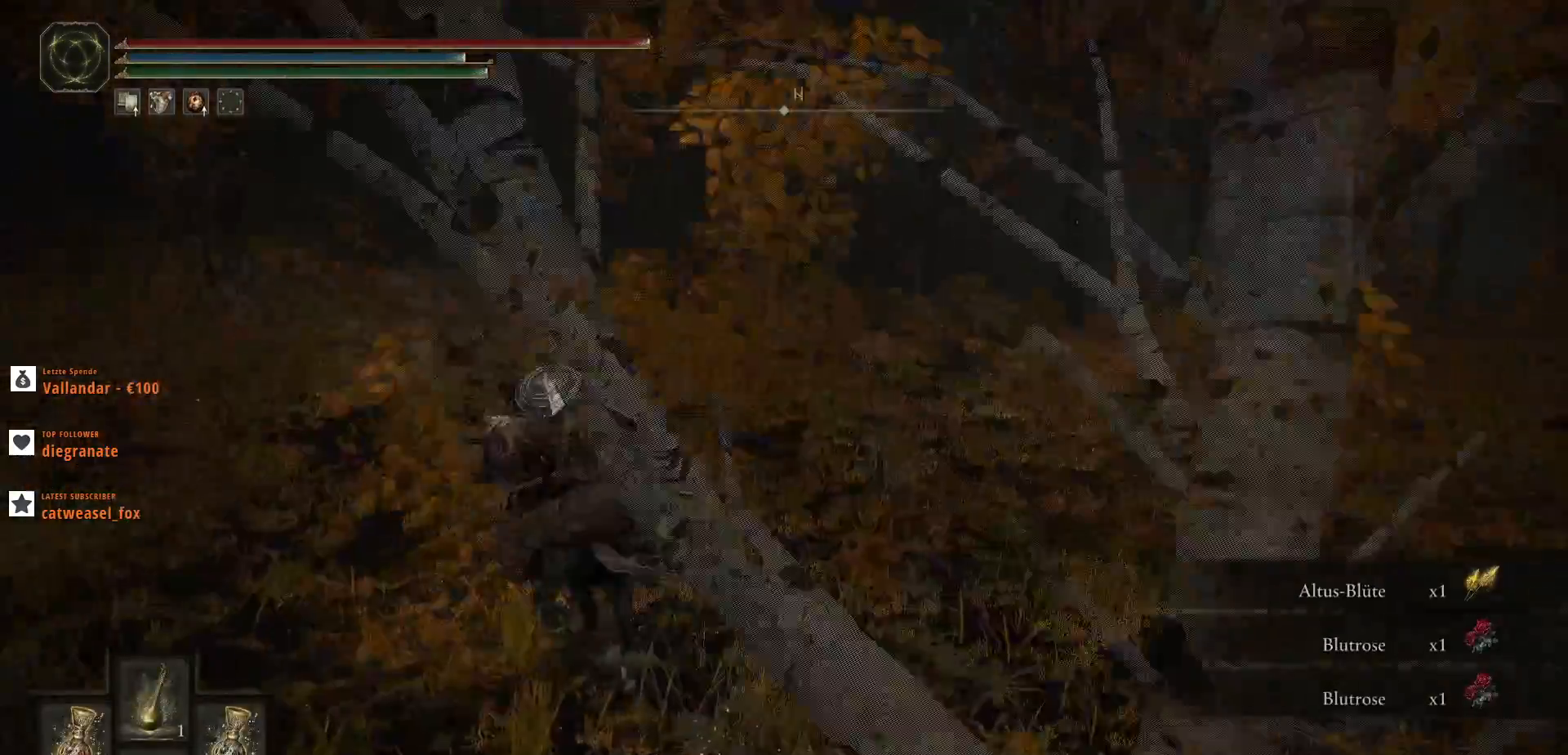
{"keys": ["w"], "mouse": [], "events": [[33, "ctrl_l", "up"]]}
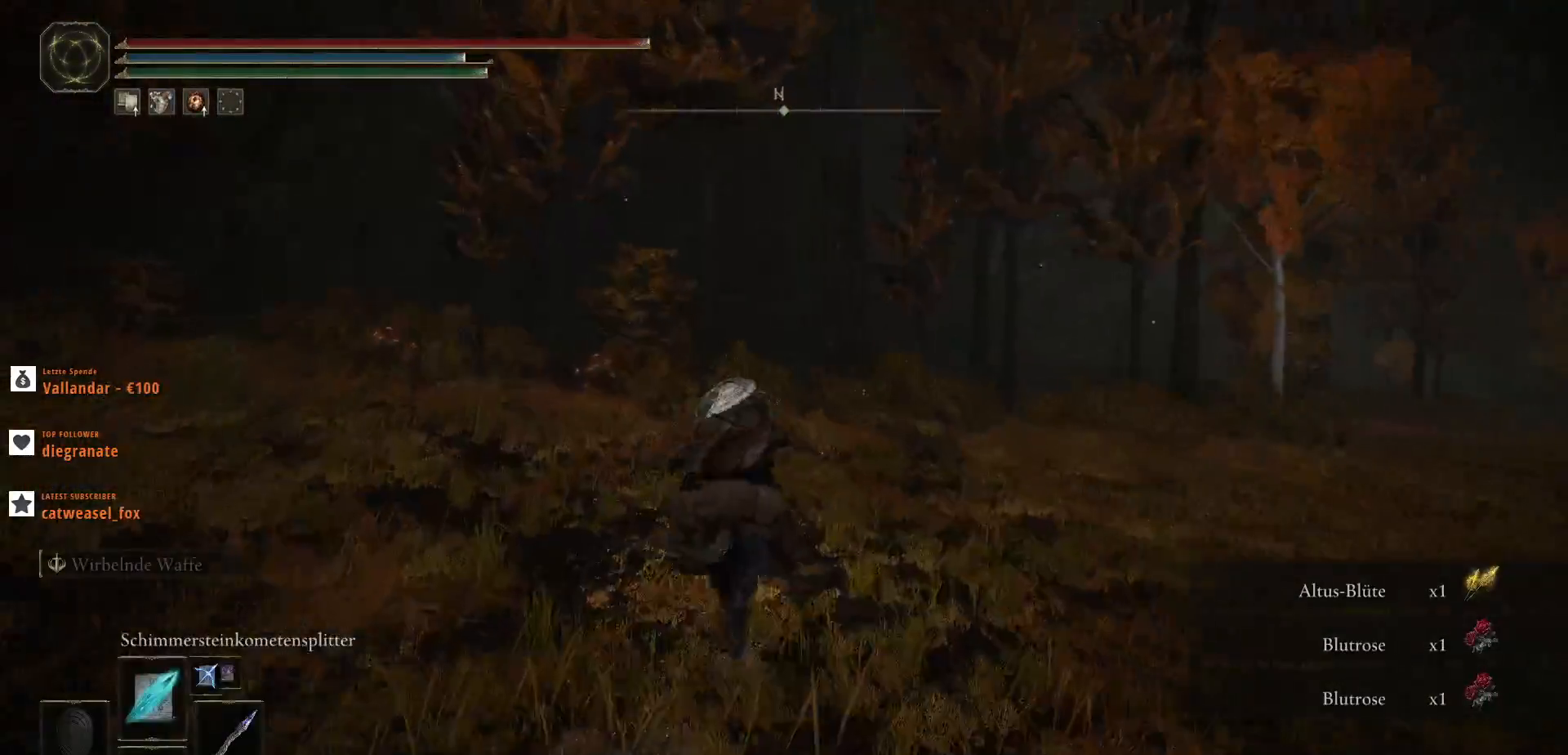
{"keys": ["a", "w"], "mouse": [], "events": [[367, "a", "down"]]}
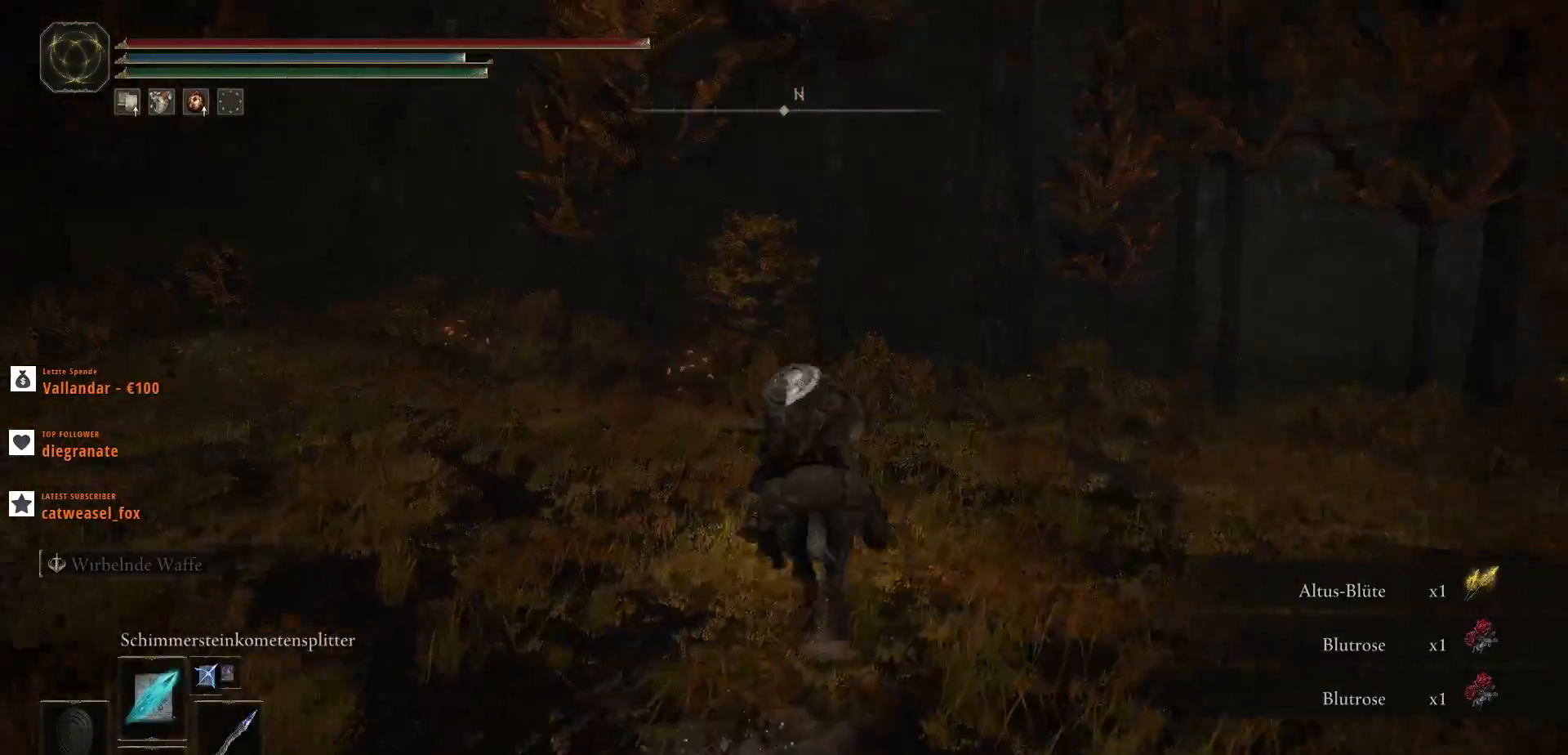
{"keys": ["ctrl_l", "w"], "mouse": [], "events": [[167, "a", "up"], [367, "a", "down"], [400, "ctrl_l", "down"], [467, "a", "up"]]}
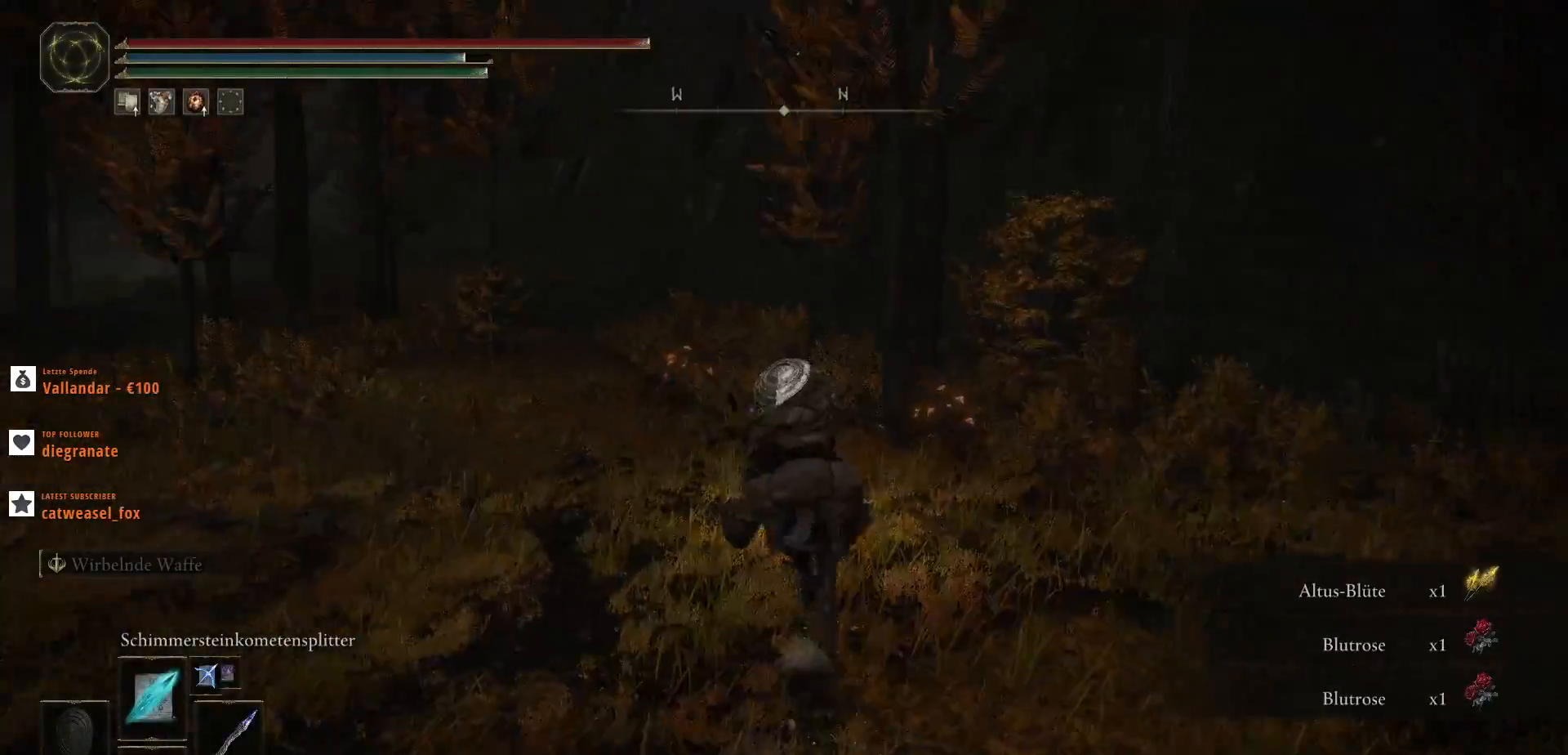
{"keys": ["w"], "mouse": [], "events": [[67, "ctrl_l", "up"], [133, "a", "down"], [133, "ctrl_l", "down"], [267, "ctrl_l", "up"], [300, "ctrl_l", "down"], [467, "a", "up"], [467, "ctrl_l", "up"]]}
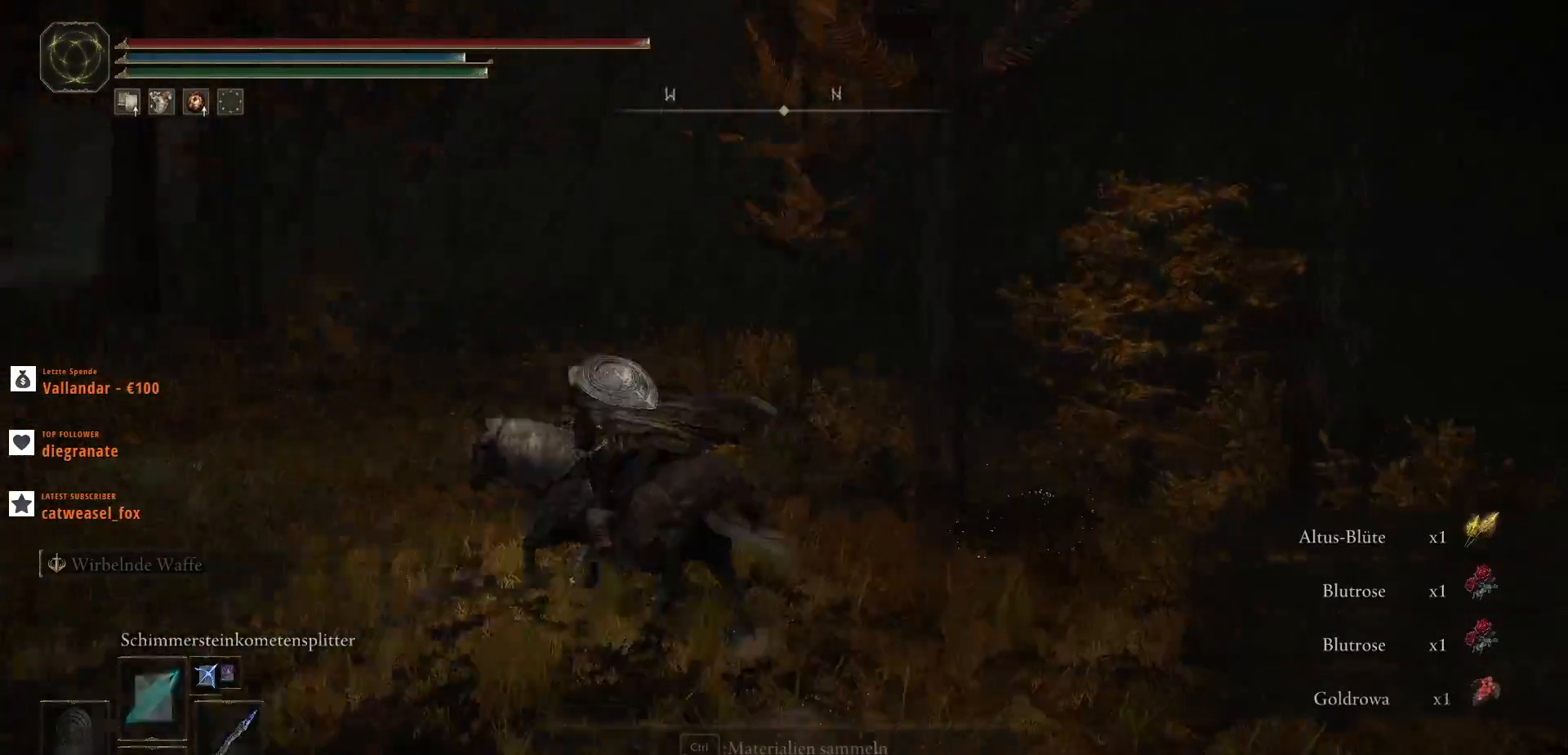
{"keys": ["ctrl_l", "d", "w"], "mouse": [], "events": [[33, "d", "down"], [100, "w", "up"], [267, "ctrl_l", "down"], [500, "w", "down"]]}
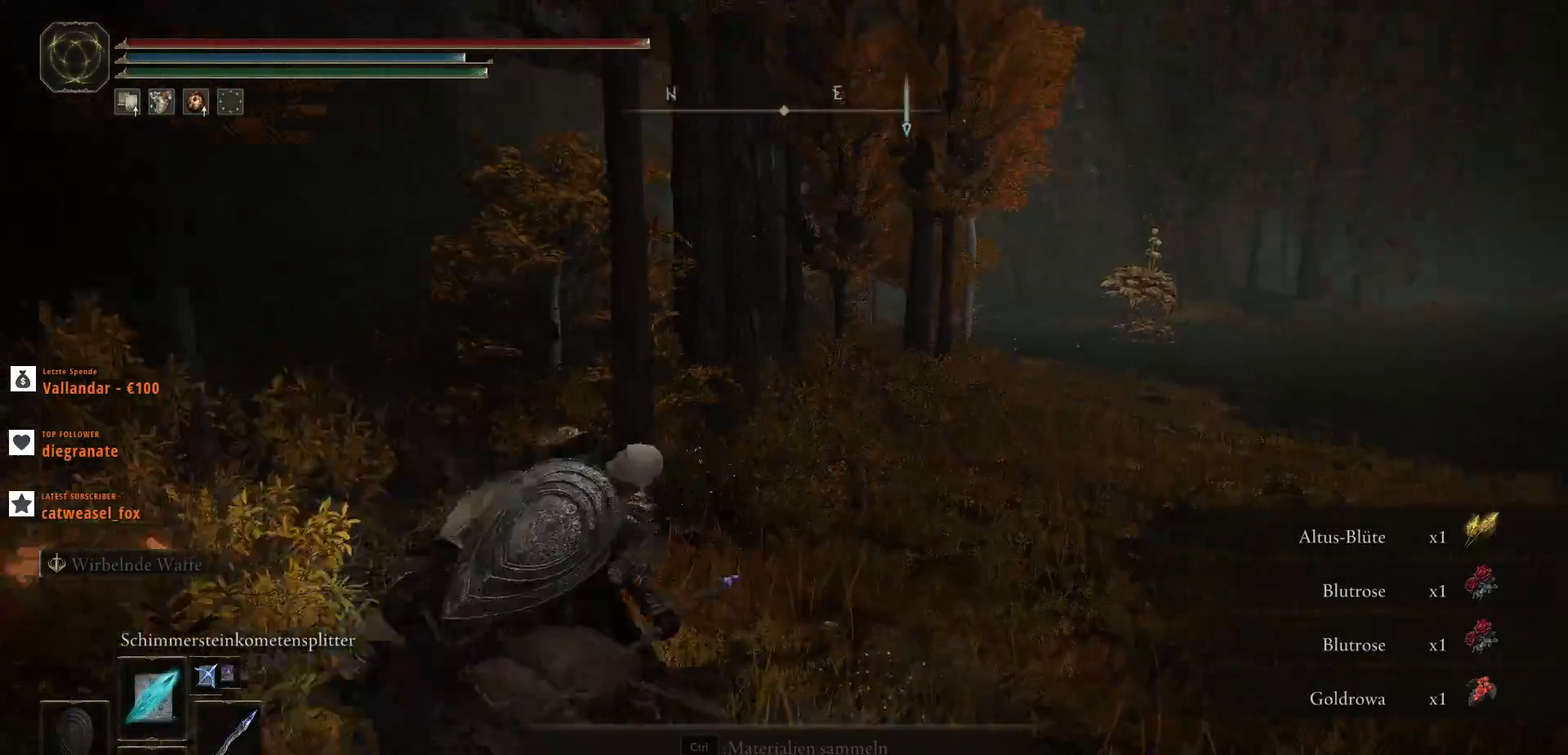
{"keys": ["ctrl_l", "w"], "mouse": [], "events": [[33, "ctrl_l", "up"], [100, "d", "up"], [200, "a", "down"], [300, "a", "up"], [367, "a", "down"], [500, "a", "up"], [500, "ctrl_l", "down"]]}
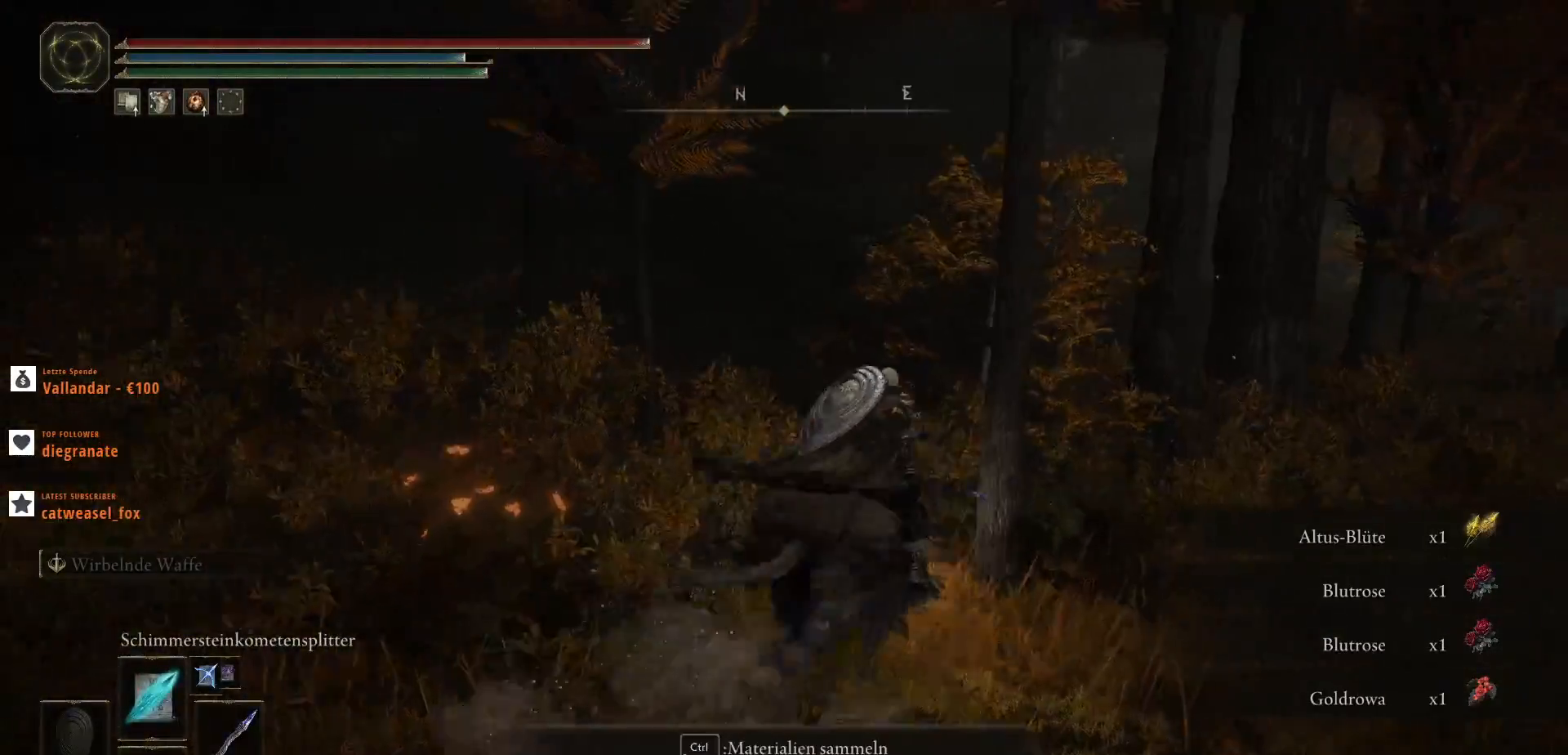
{"keys": ["a", "ctrl_l"], "mouse": [], "events": [[133, "a", "down"], [133, "ctrl_l", "up"], [233, "ctrl_l", "down"], [233, "w", "up"]]}
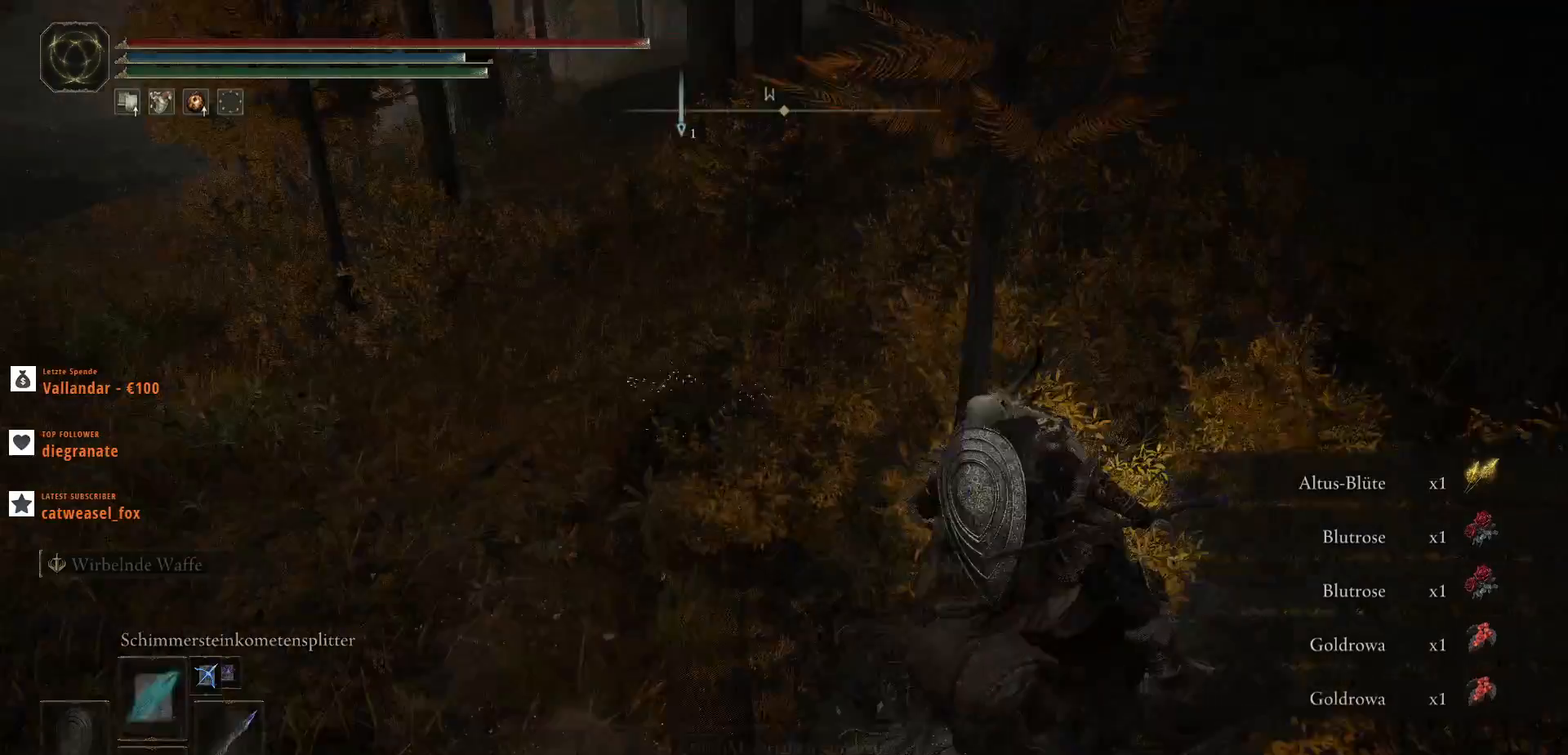
{"keys": ["d", "w"], "mouse": [], "events": [[100, "ctrl_l", "up"], [167, "w", "down"], [200, "a", "up"], [233, "d", "down"]]}